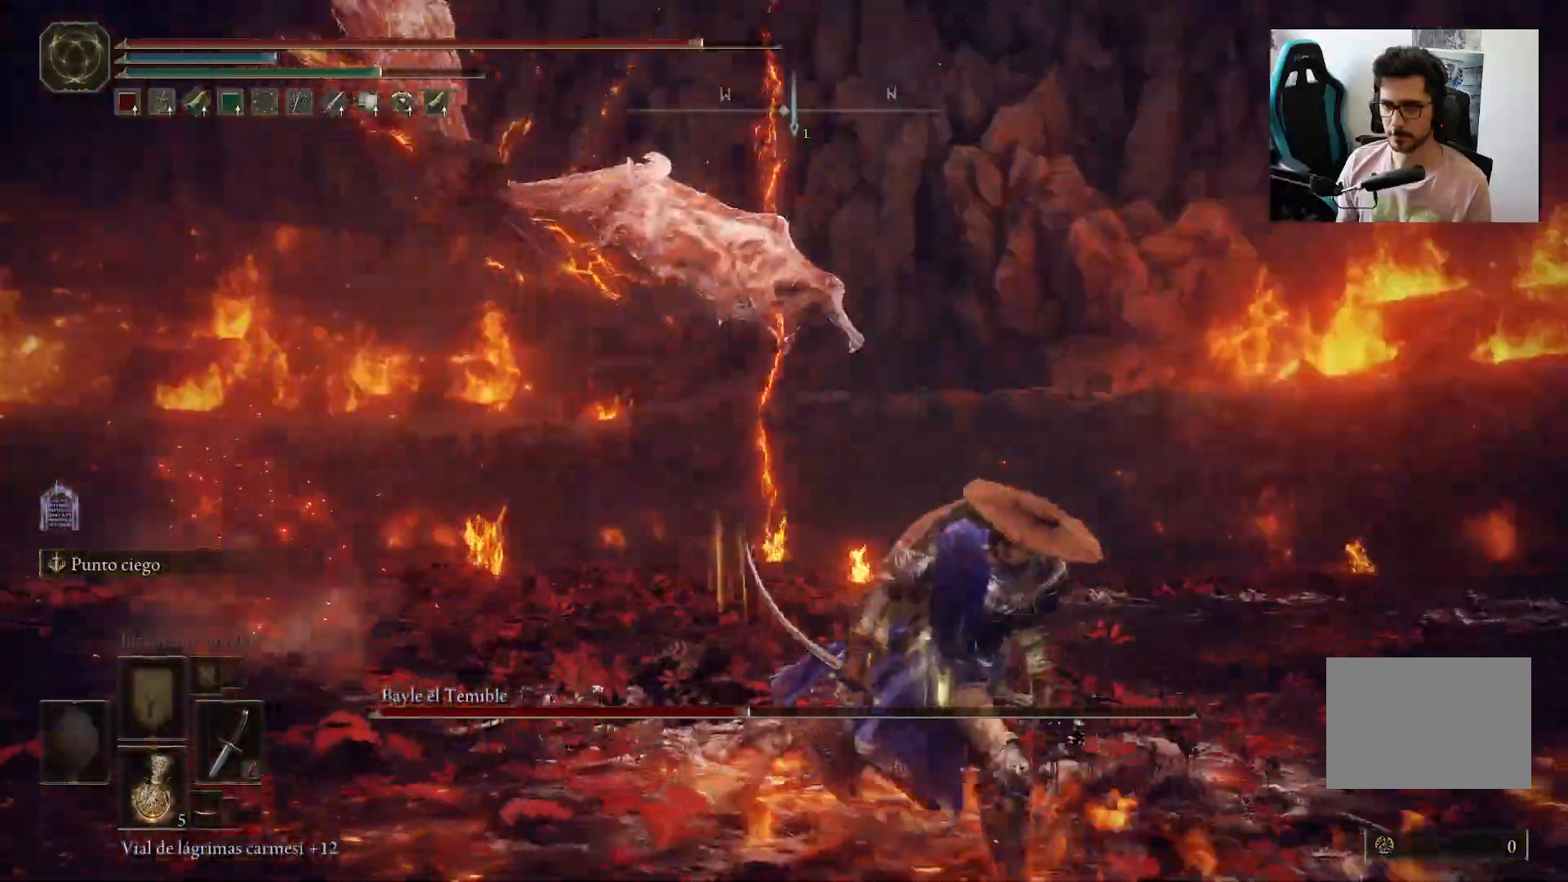
Gameplay with a controller (Xbox layout); each line is a JSON object with the inputs held at the frame after it. "events" lists button and stick changes between this image and that frame as [ms after this image, input, new state], when the widget could be followed in between.
{"buttons": ["B"], "left_stick": "down-right", "right_stick": "center", "events": [[367, "B", "down"]]}
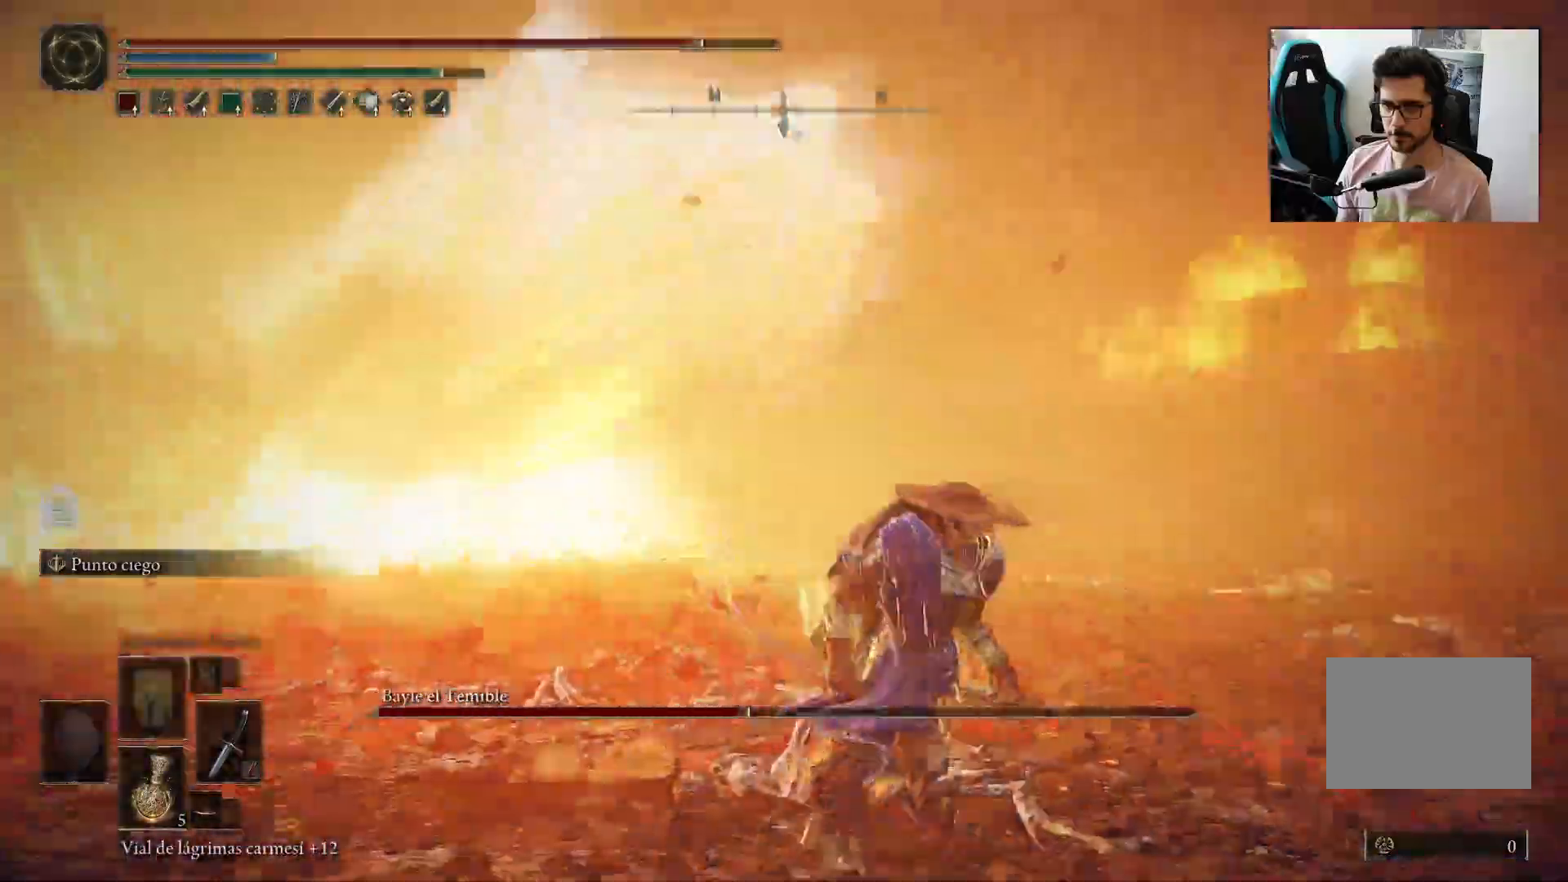
{"buttons": [], "left_stick": "down-right", "right_stick": "right", "events": [[83, "B", "up"], [400, "right_stick", "right"]]}
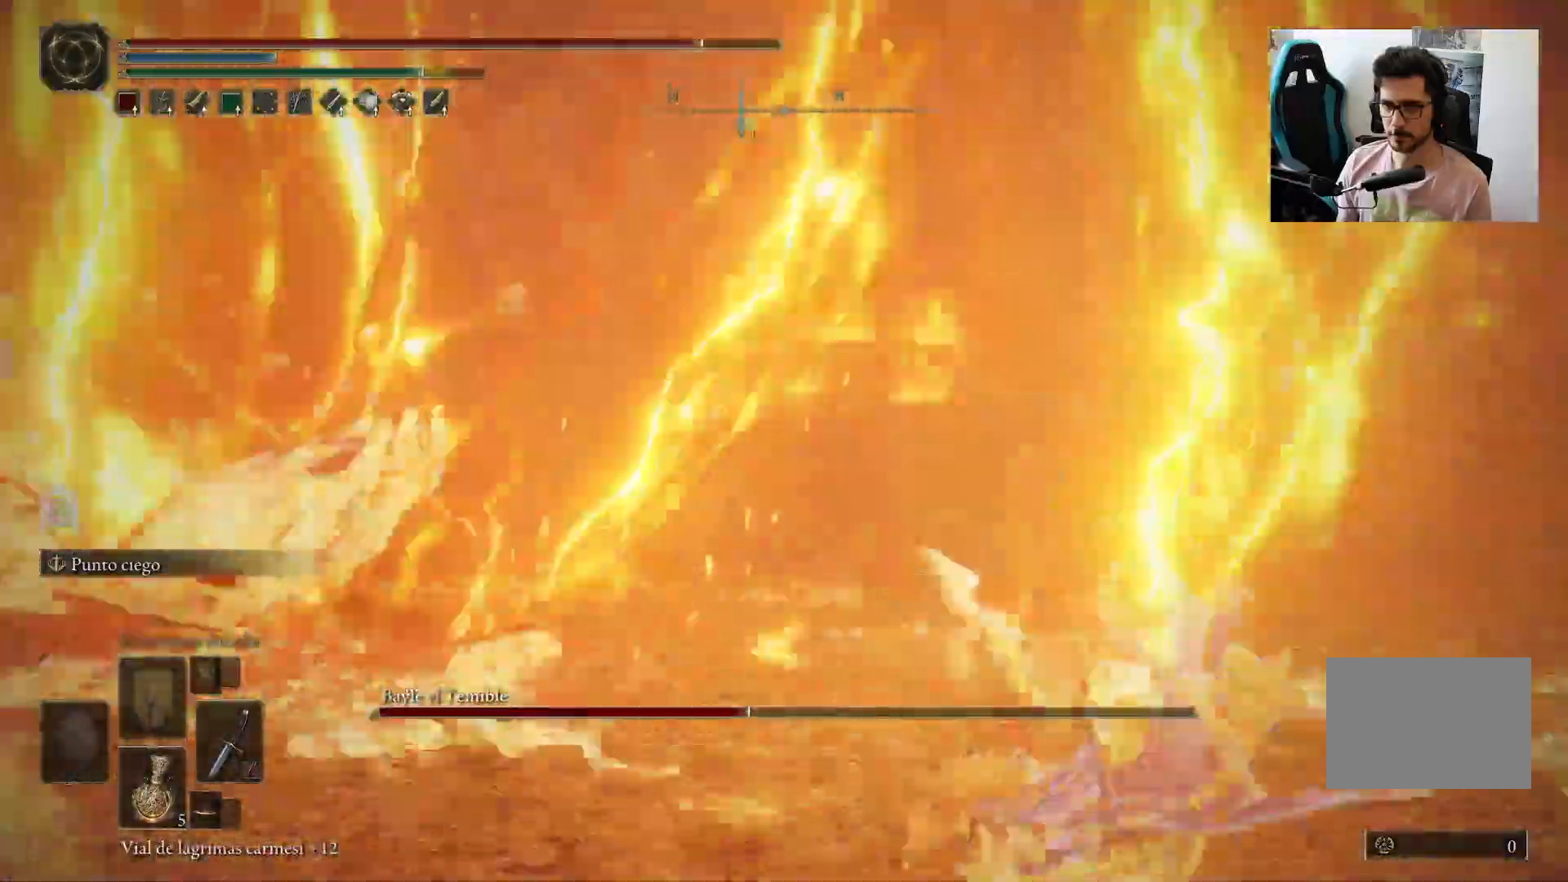
{"buttons": [], "left_stick": "left", "right_stick": "center", "events": [[67, "left_stick", "right"], [283, "left_stick", "center"], [333, "left_stick", "up-left"], [367, "right_stick", "center"], [417, "left_stick", "left"]]}
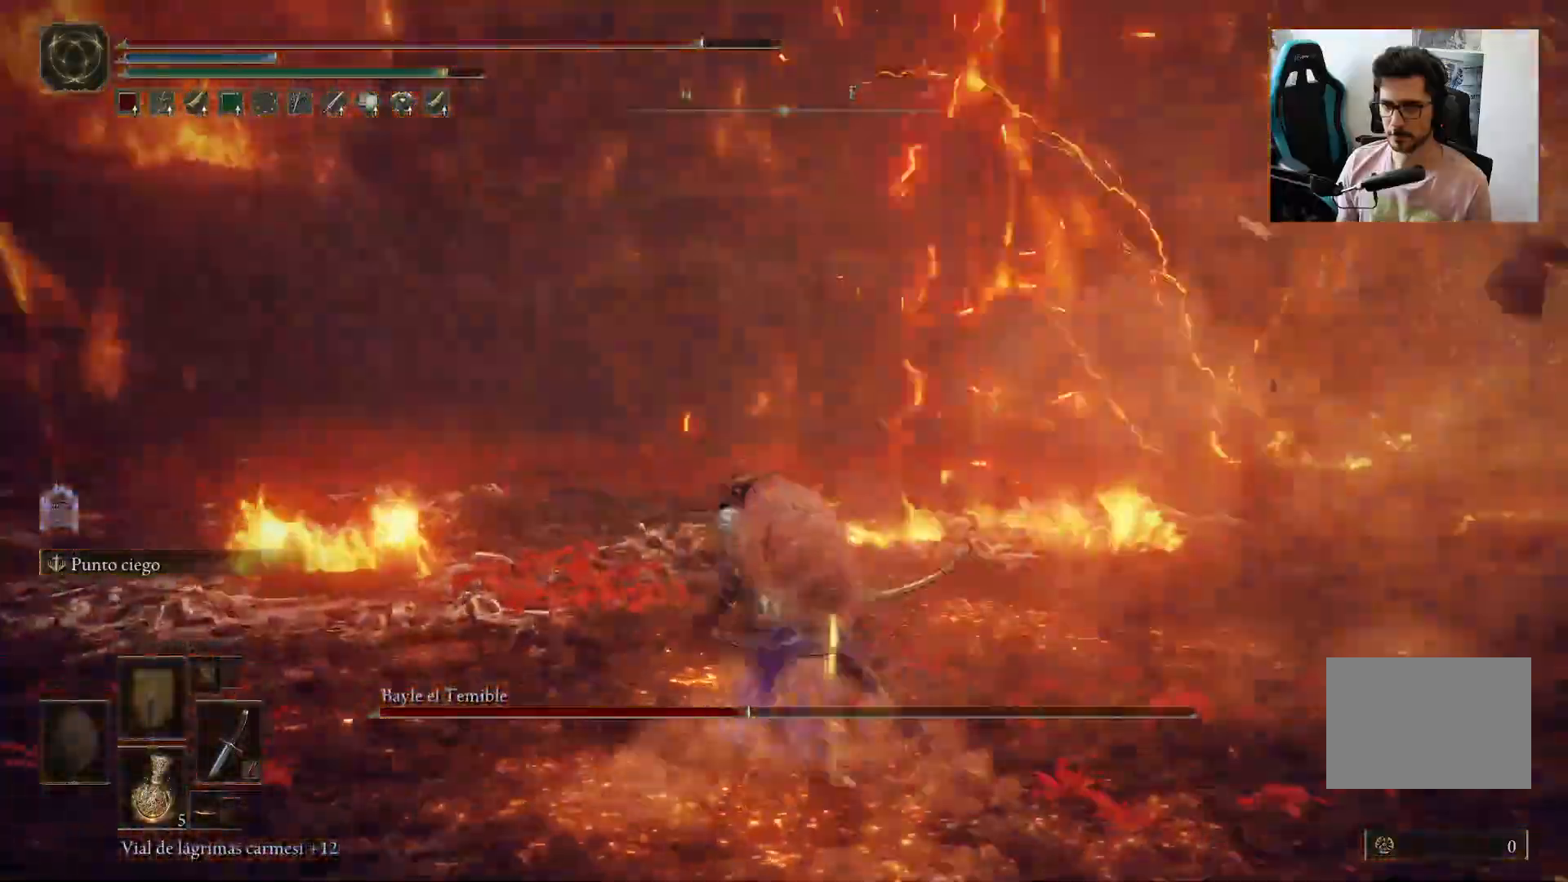
{"buttons": [], "left_stick": "left", "right_stick": "right", "events": [[83, "right_stick", "right"]]}
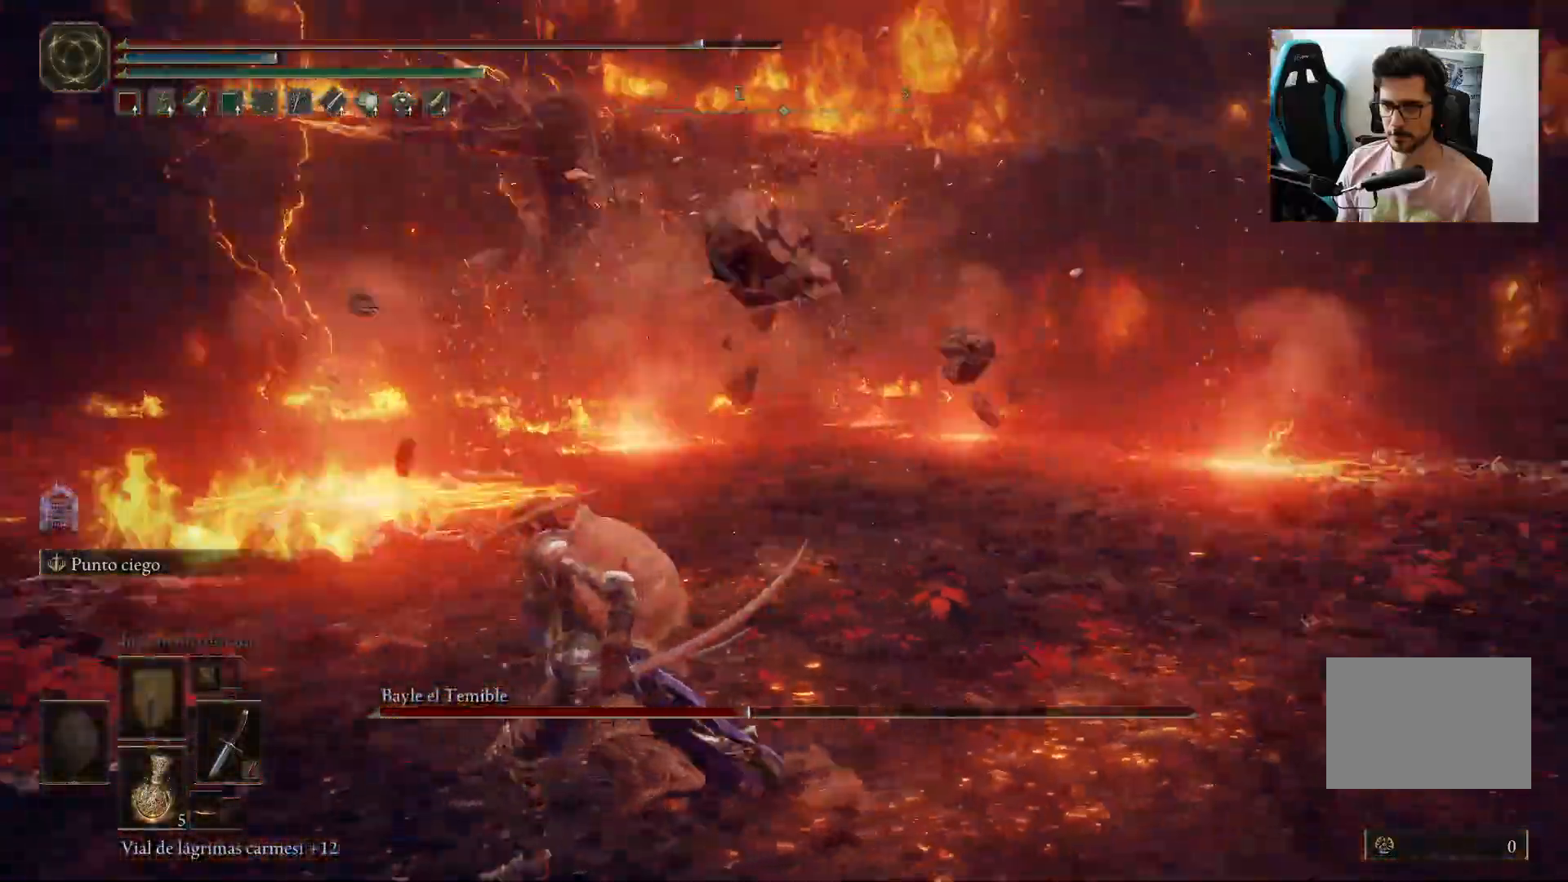
{"buttons": ["B"], "left_stick": "left", "right_stick": "center", "events": [[83, "right_stick", "center"], [467, "B", "down"]]}
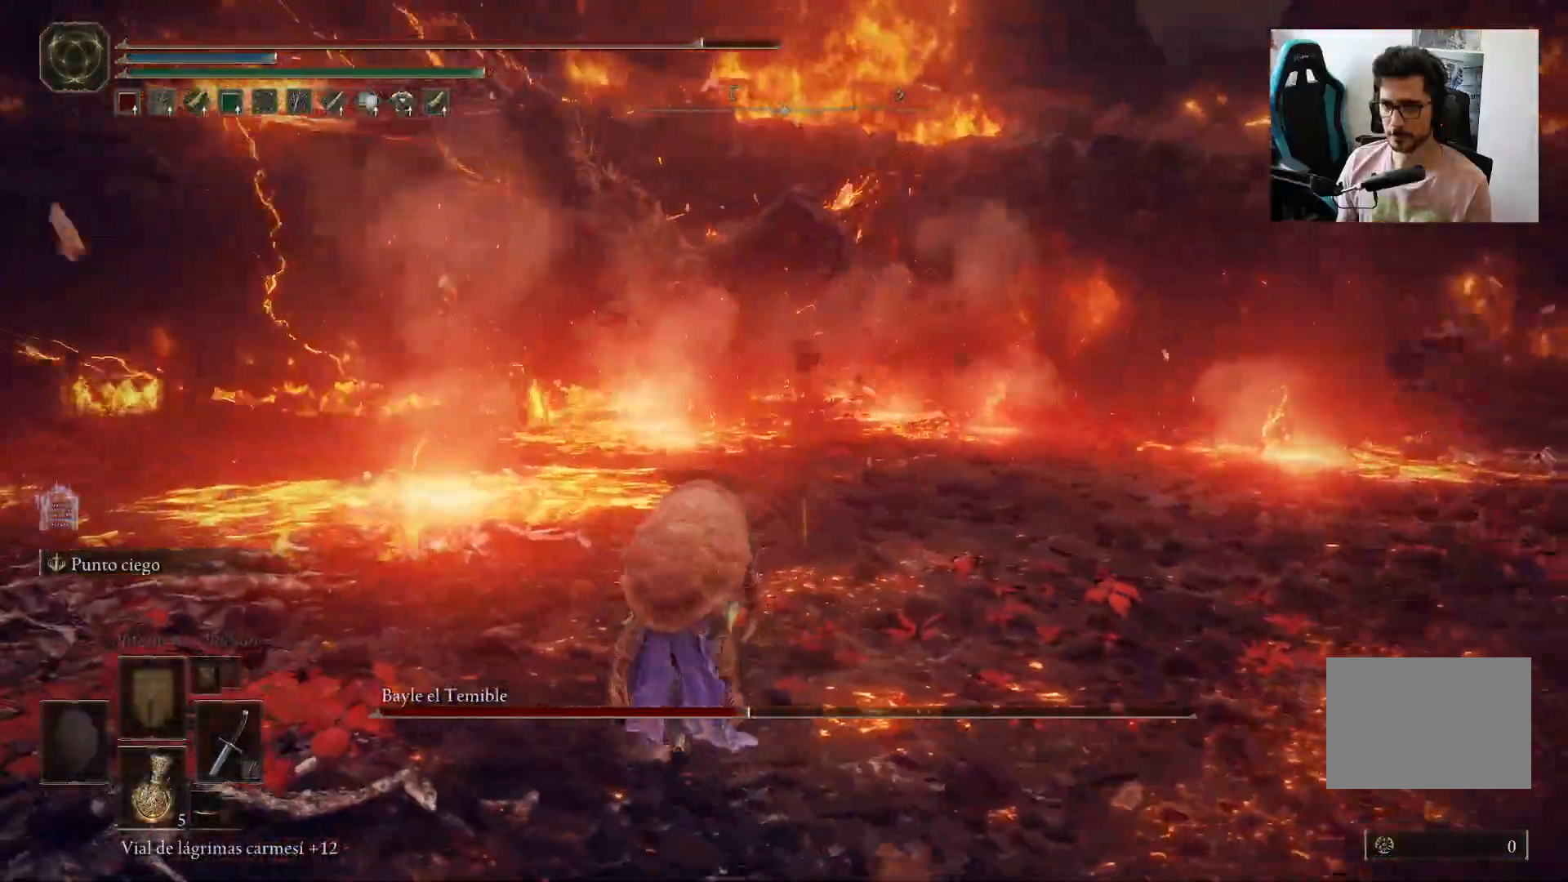
{"buttons": [], "left_stick": "up-right", "right_stick": "center", "events": [[67, "B", "up"], [100, "left_stick", "center"], [217, "left_stick", "up-right"]]}
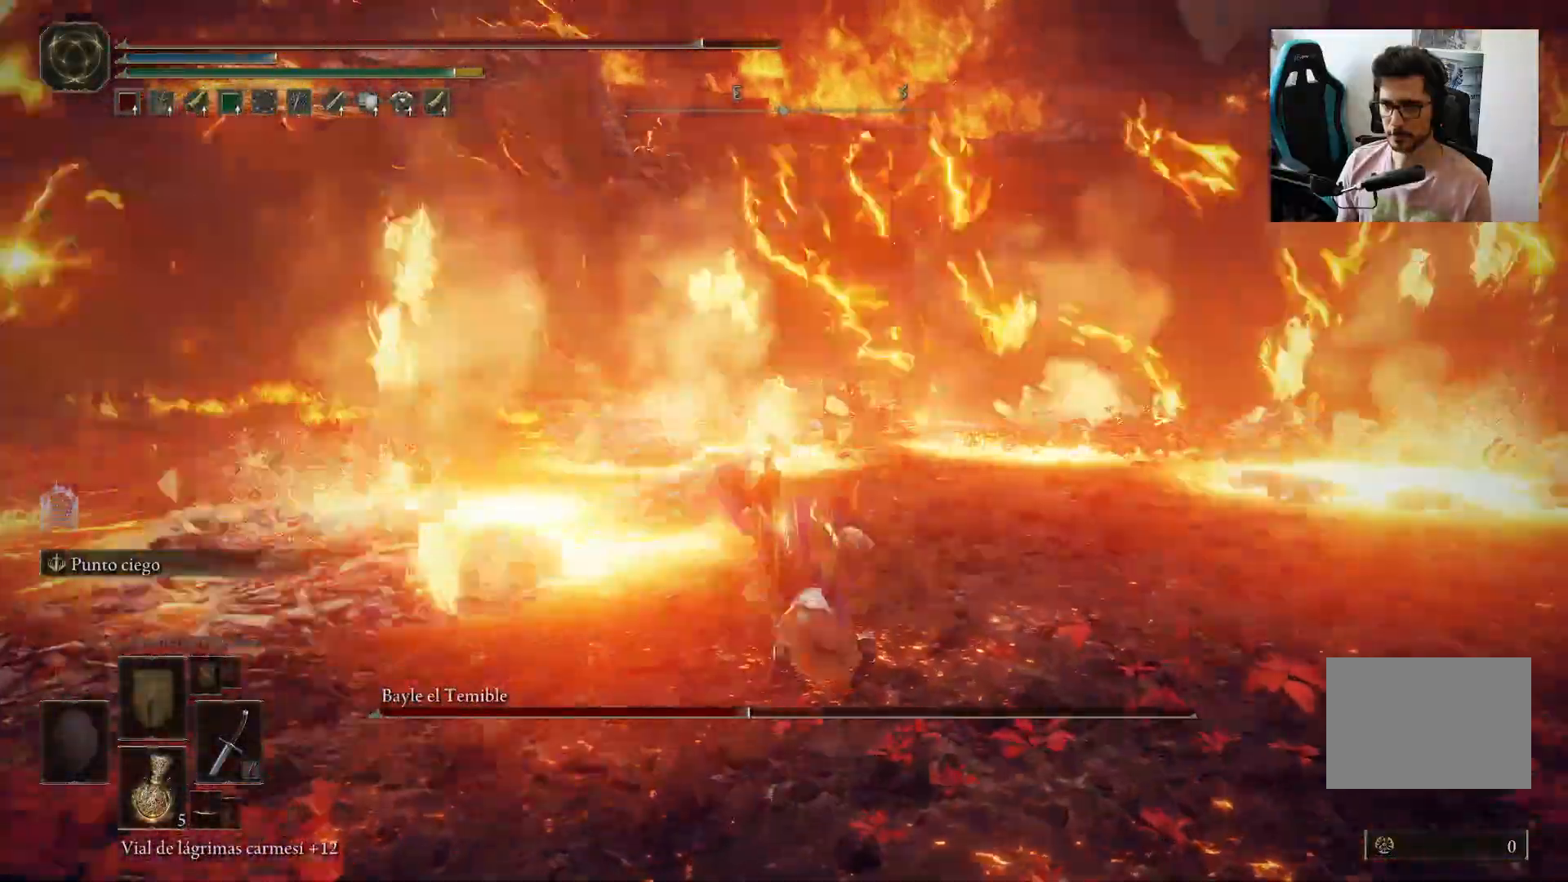
{"buttons": [], "left_stick": "up-right", "right_stick": "center", "events": [[67, "B", "down"], [133, "B", "up"]]}
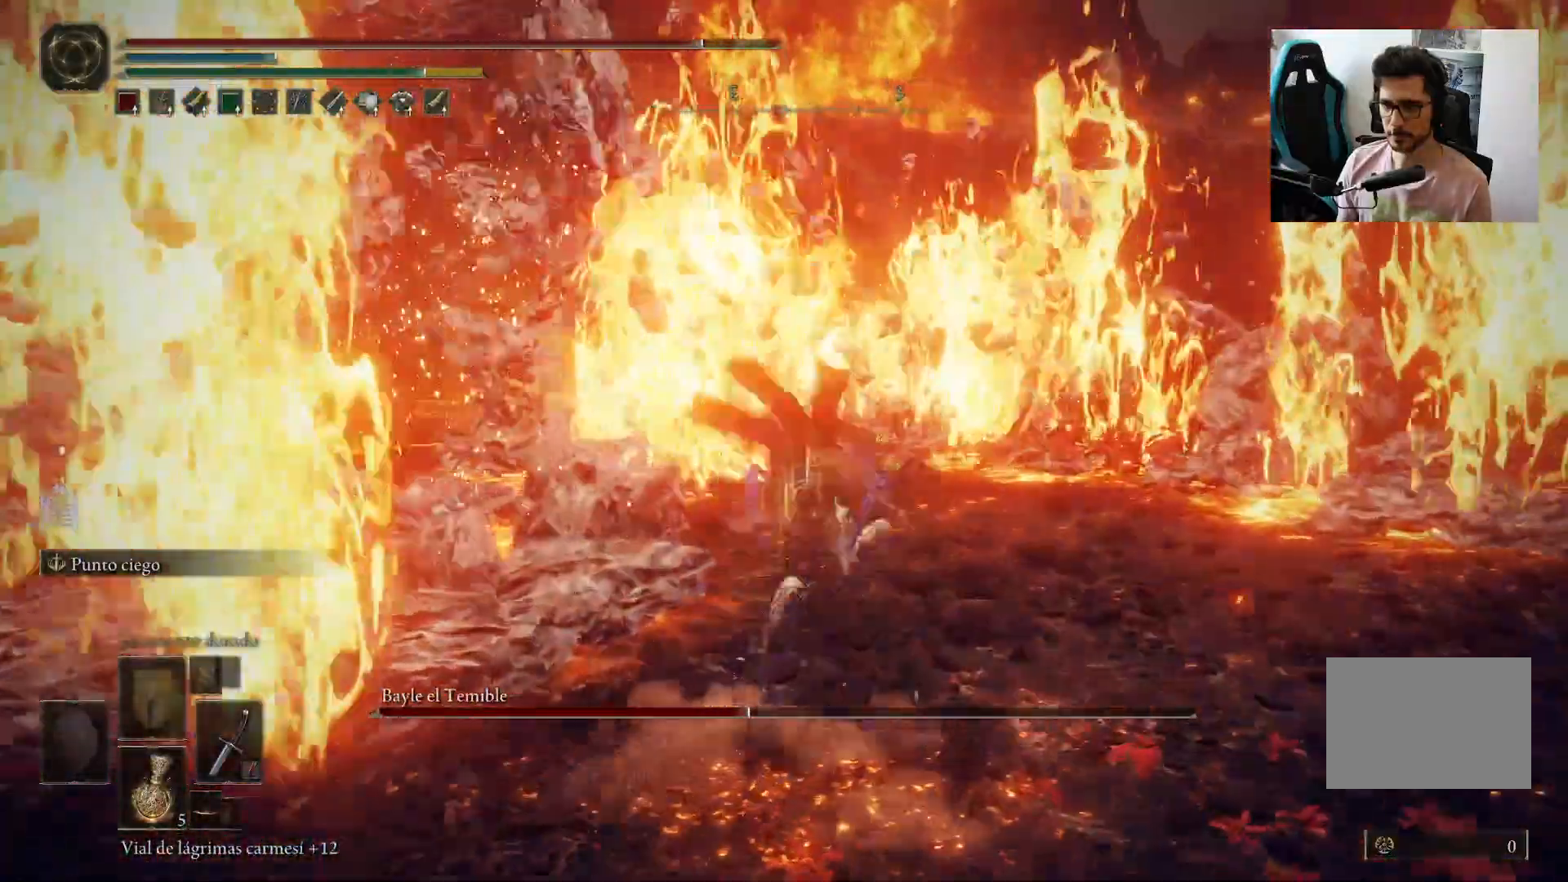
{"buttons": ["B"], "left_stick": "up-right", "right_stick": "center", "events": [[317, "right_stick", "left"], [433, "right_stick", "center"], [483, "B", "down"]]}
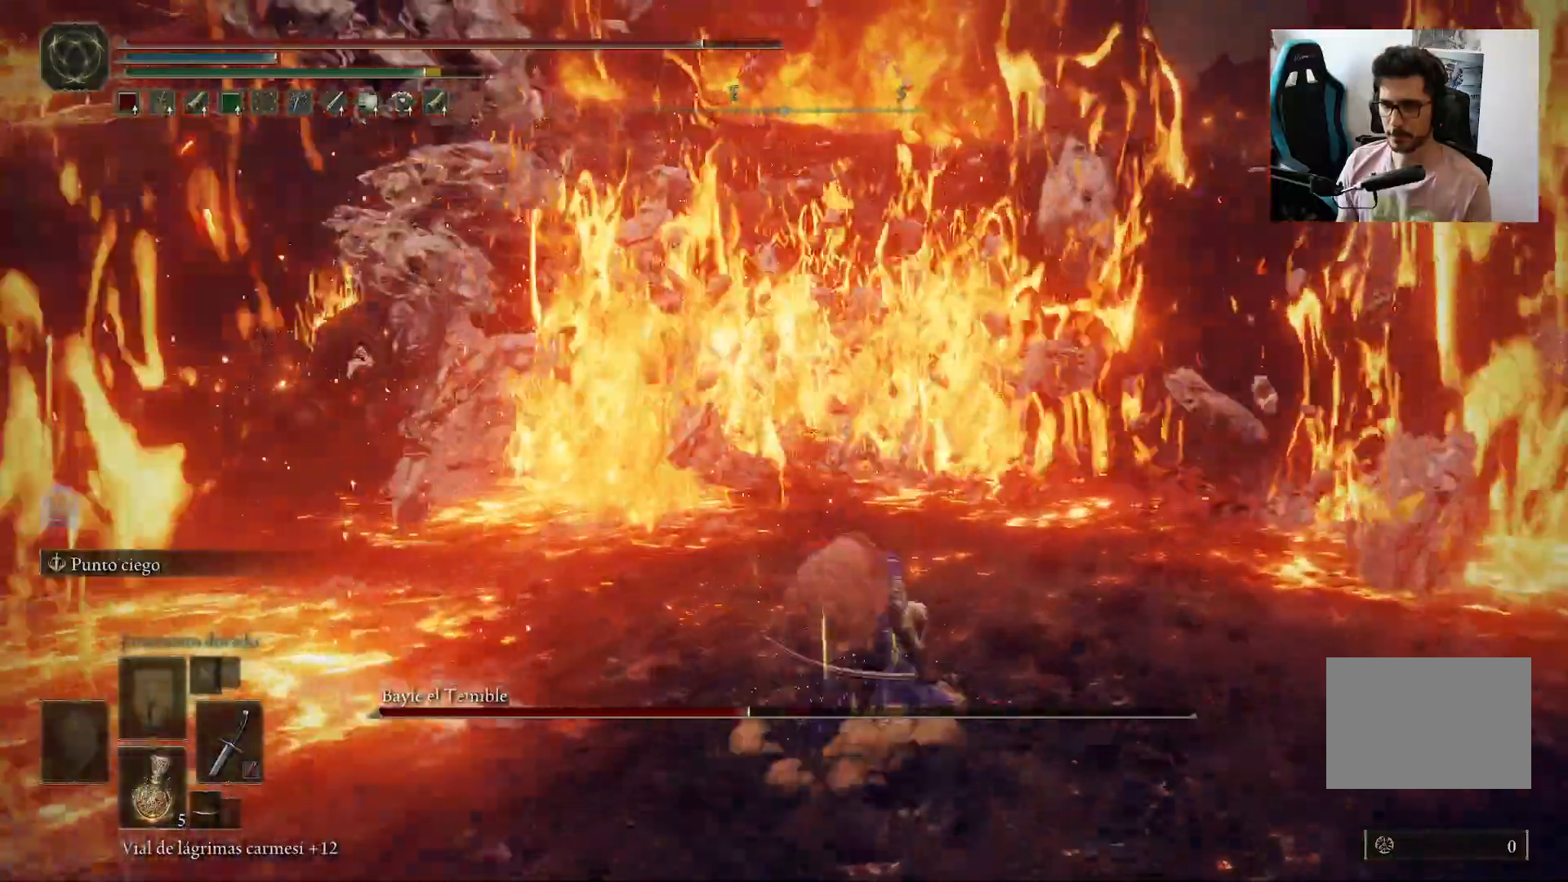
{"buttons": ["B"], "left_stick": "up-left", "right_stick": "center", "events": [[33, "left_stick", "up"], [367, "right_stick", "left"], [417, "left_stick", "up-left"], [500, "right_stick", "center"]]}
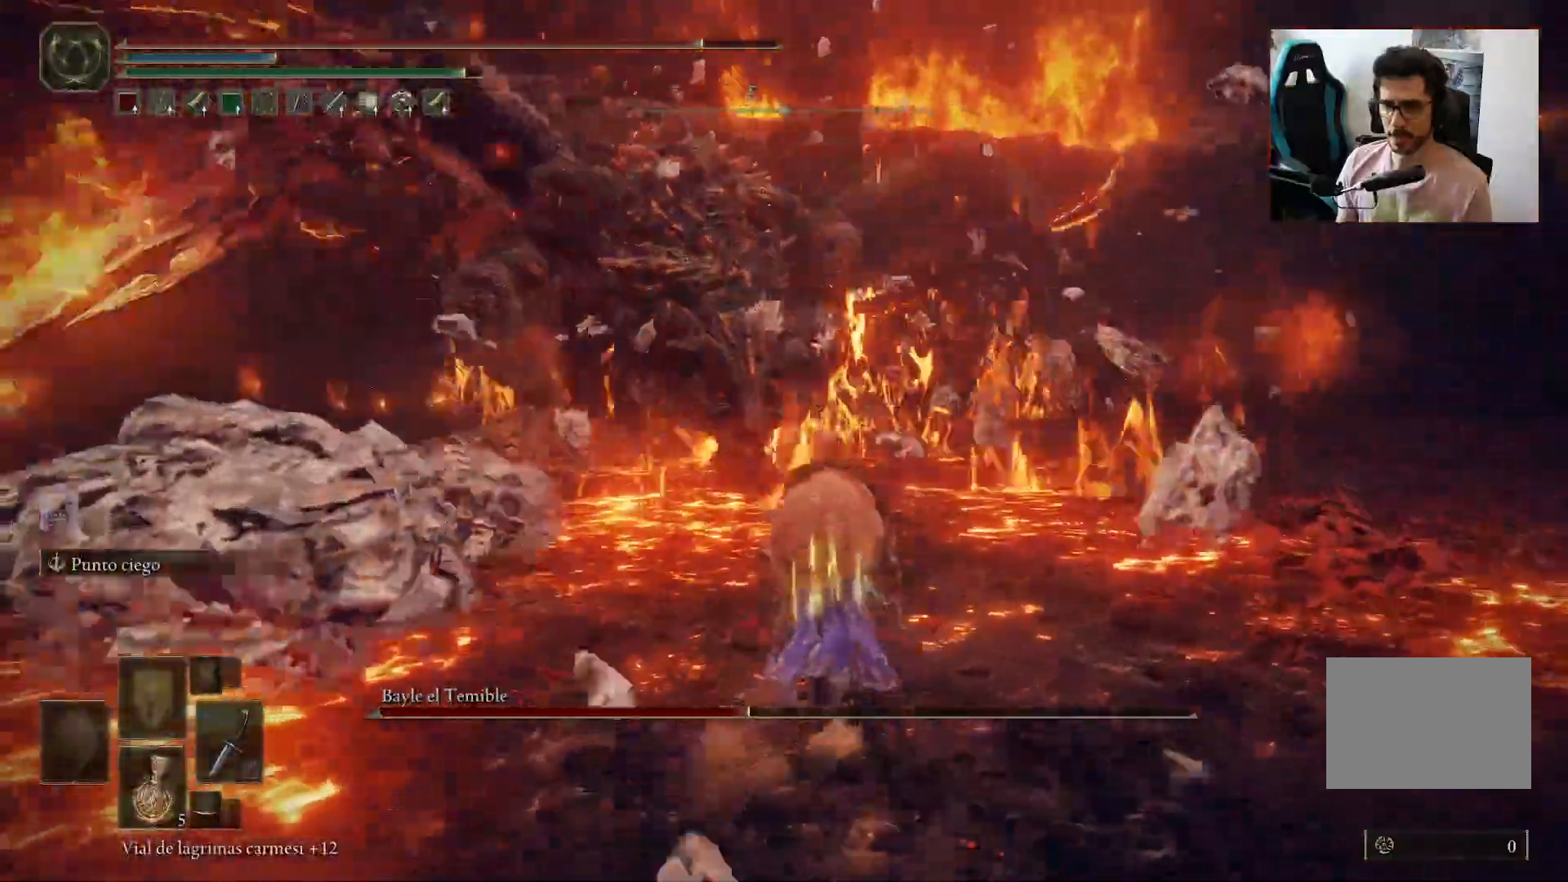
{"buttons": ["B"], "left_stick": "up-left", "right_stick": "center", "events": []}
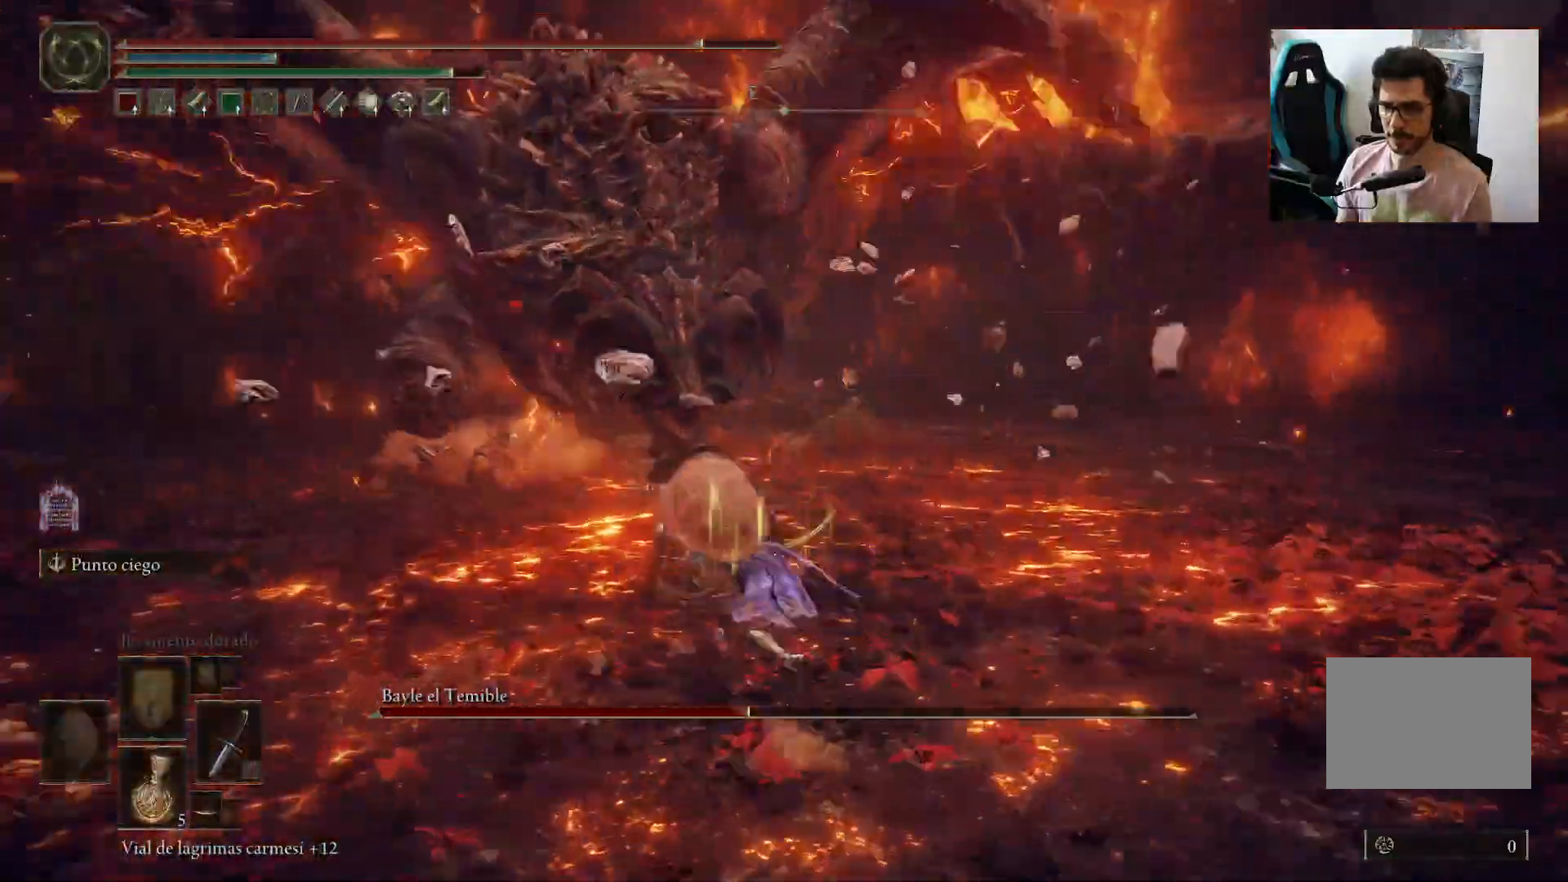
{"buttons": ["B"], "left_stick": "left", "right_stick": "center", "events": [[300, "left_stick", "left"]]}
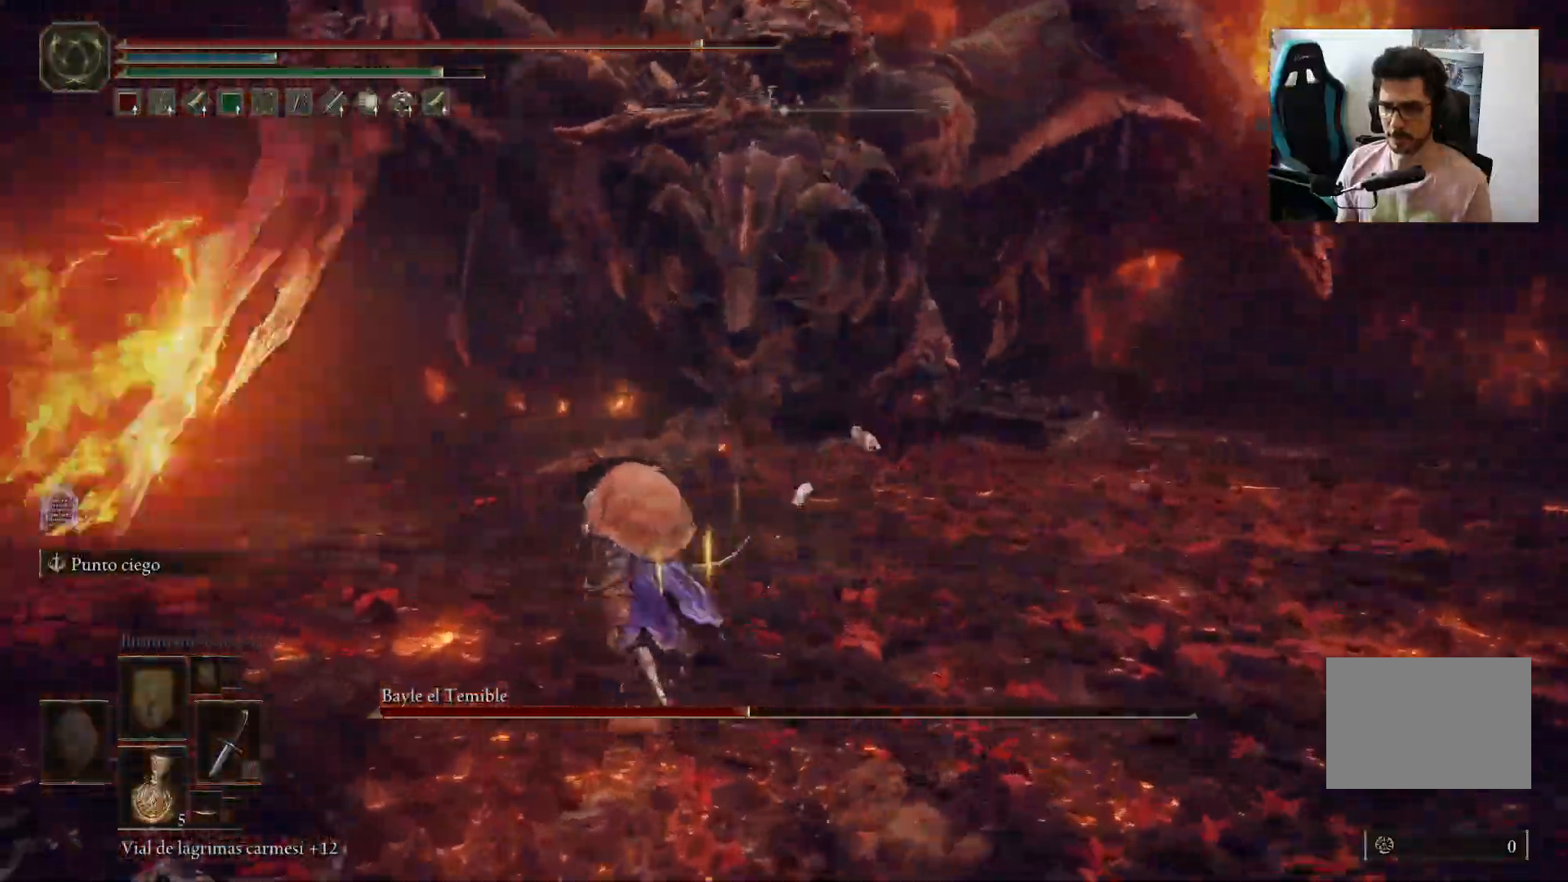
{"buttons": ["B"], "left_stick": "up-left", "right_stick": "right", "events": [[183, "left_stick", "up-left"], [317, "right_stick", "right"]]}
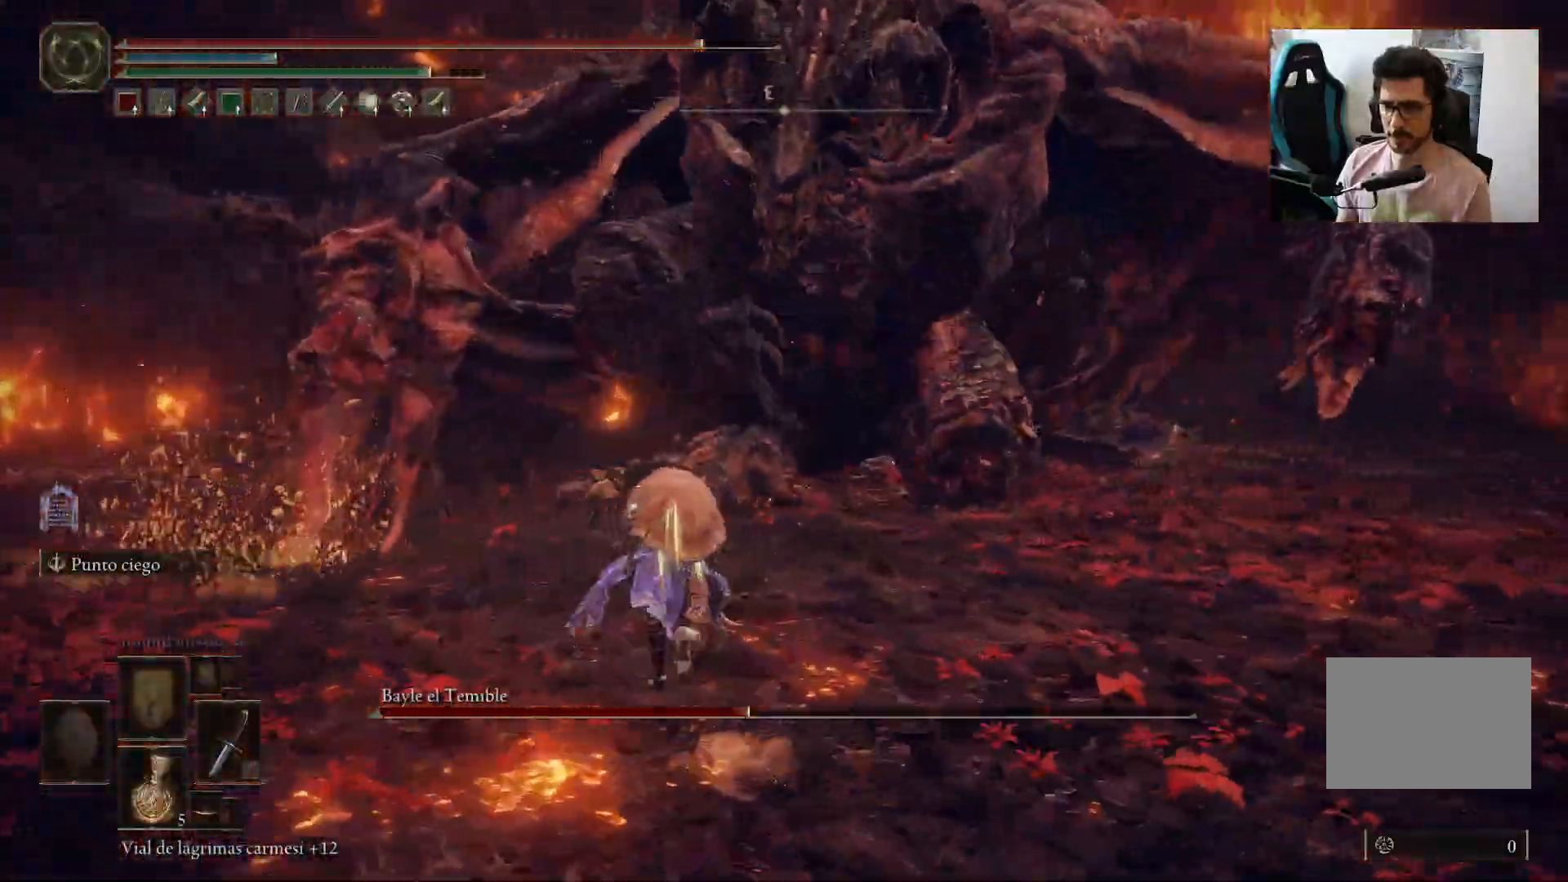
{"buttons": ["B"], "left_stick": "up-left", "right_stick": "up-right", "events": [[167, "right_stick", "up-right"]]}
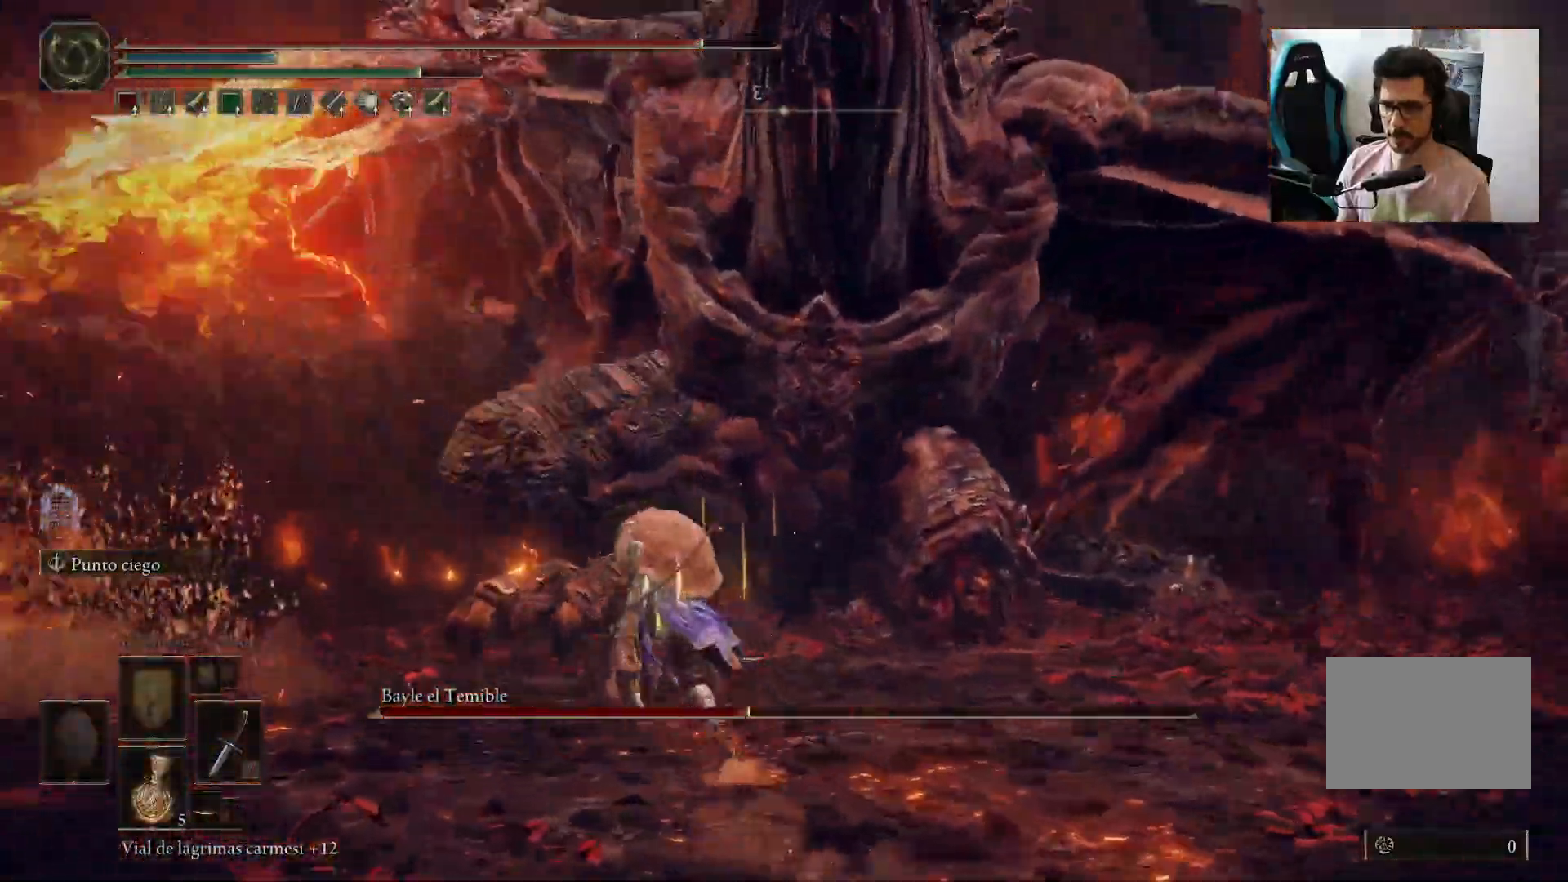
{"buttons": ["B"], "left_stick": "up-left", "right_stick": "center", "events": [[333, "right_stick", "center"]]}
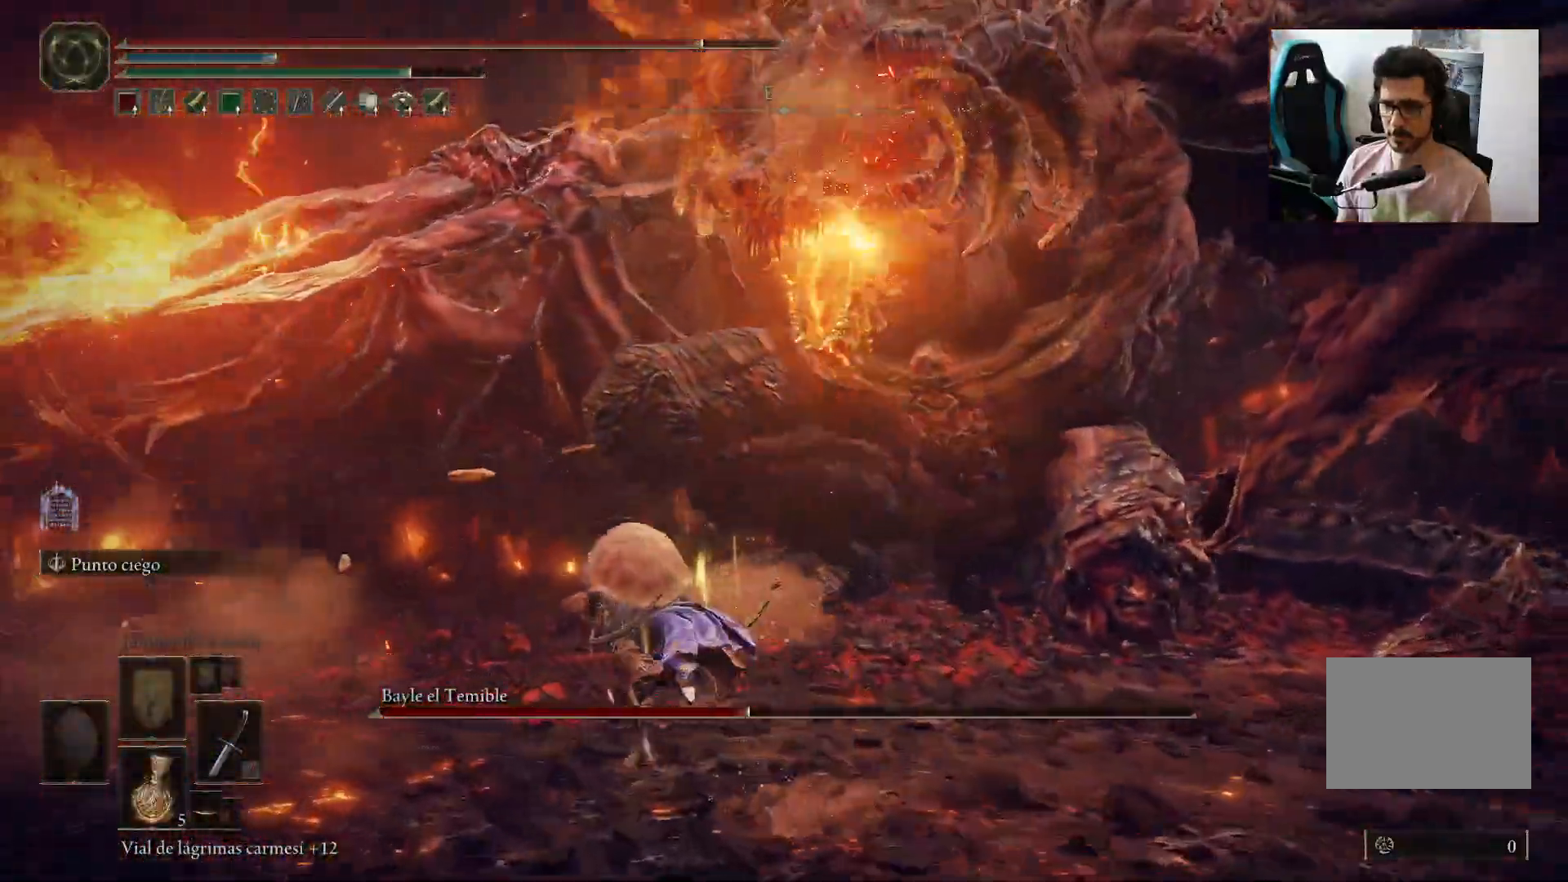
{"buttons": [], "left_stick": "left", "right_stick": "center", "events": [[33, "left_stick", "left"], [67, "right_stick", "right"], [300, "B", "up"], [367, "right_stick", "center"]]}
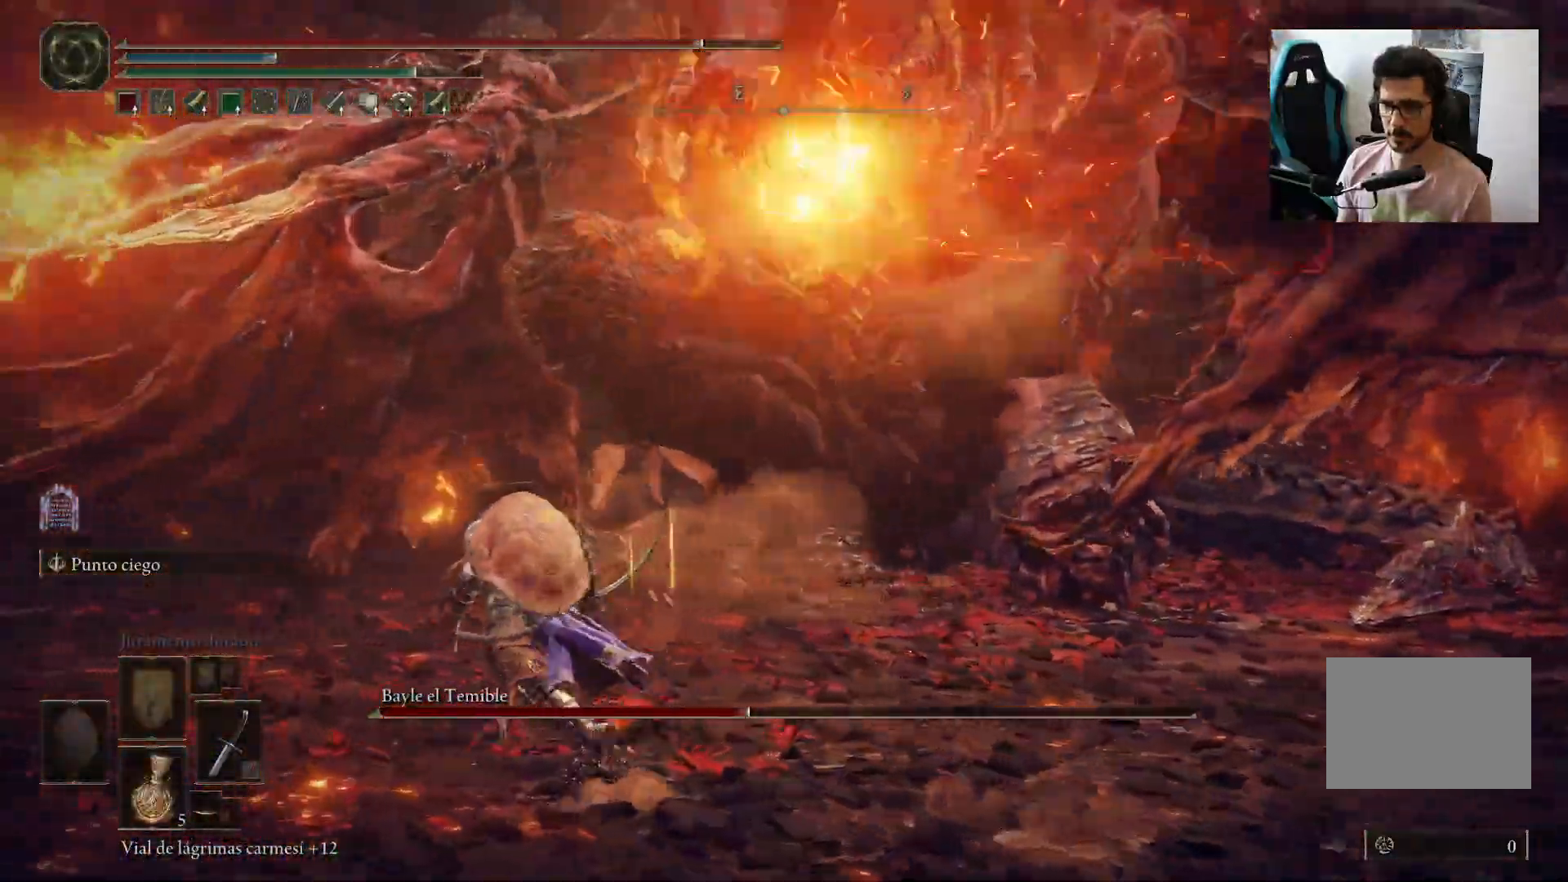
{"buttons": ["B"], "left_stick": "left", "right_stick": "center", "events": [[450, "B", "down"]]}
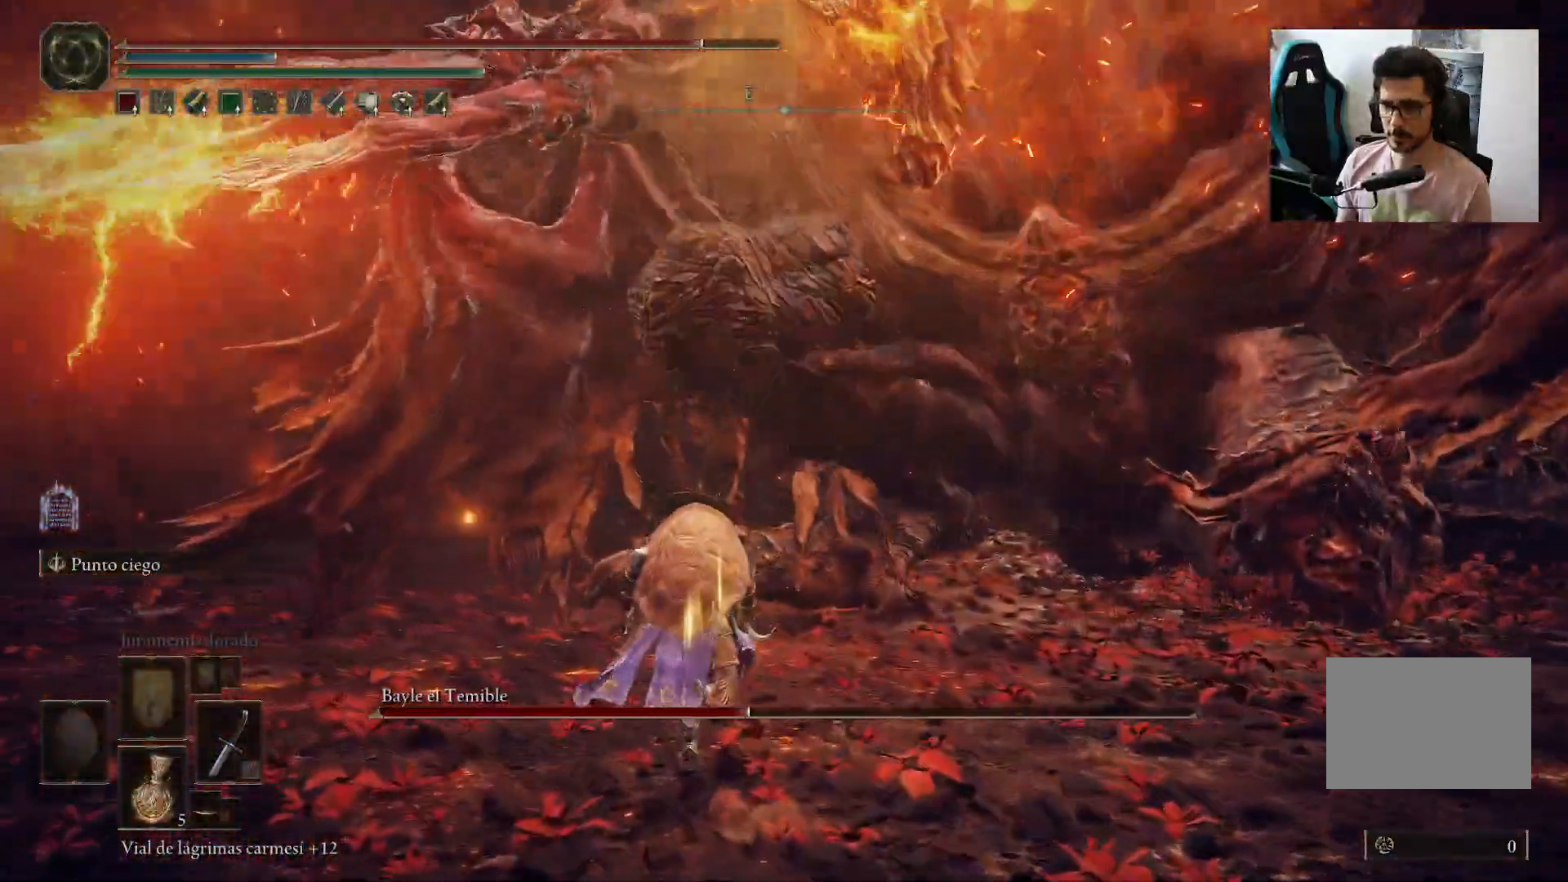
{"buttons": [], "left_stick": "left", "right_stick": "right", "events": [[67, "B", "up"], [367, "right_stick", "right"]]}
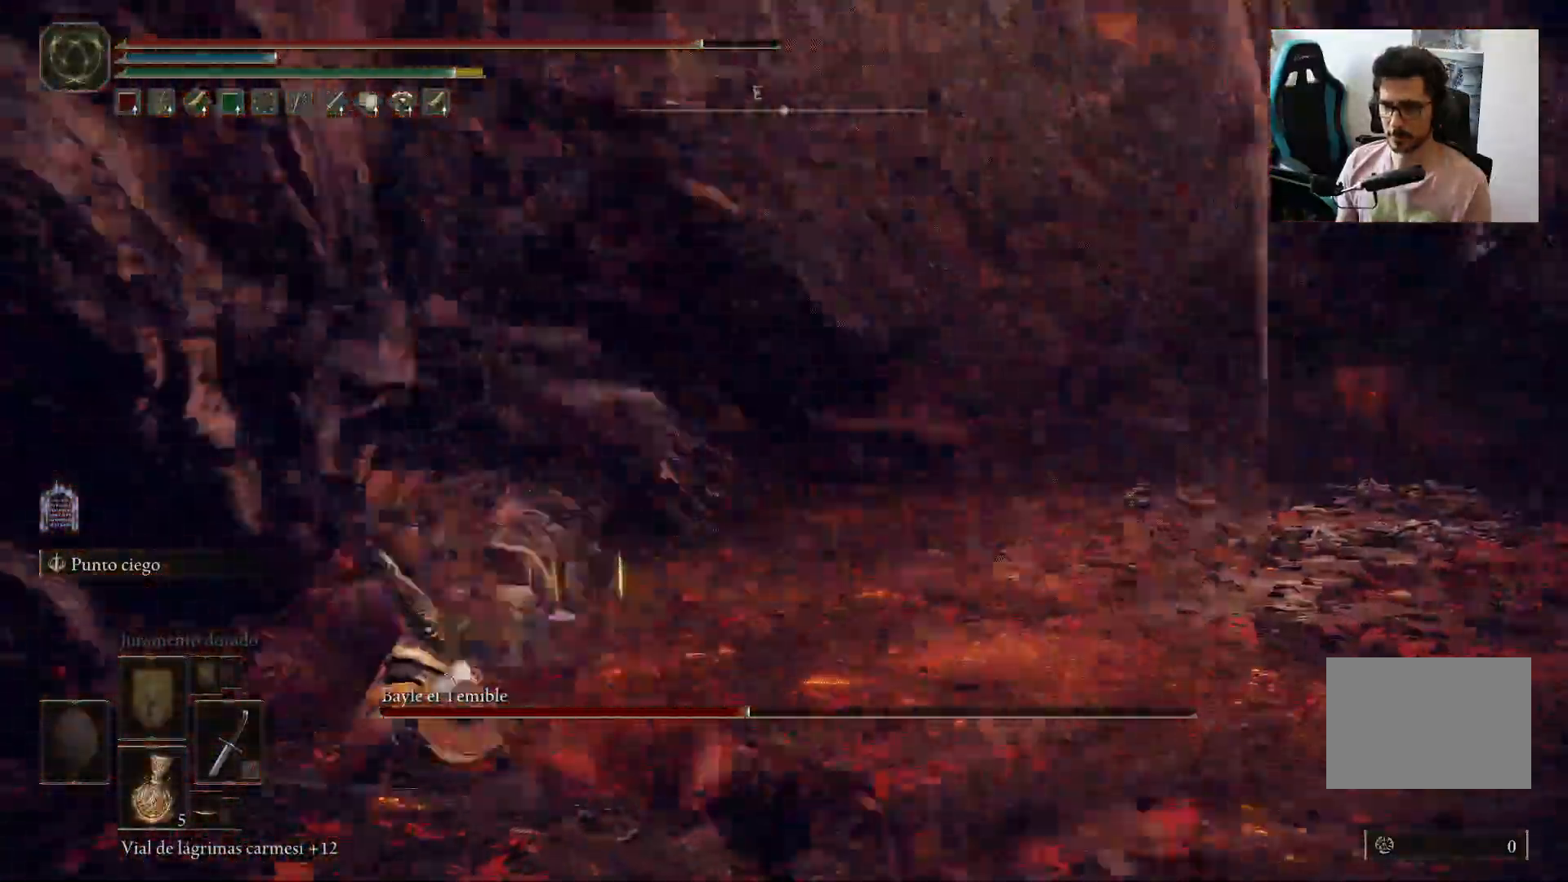
{"buttons": ["R1"], "left_stick": "up", "right_stick": "right", "events": [[83, "left_stick", "up-right"], [300, "left_stick", "up-left"], [400, "R1", "down"], [467, "left_stick", "up"]]}
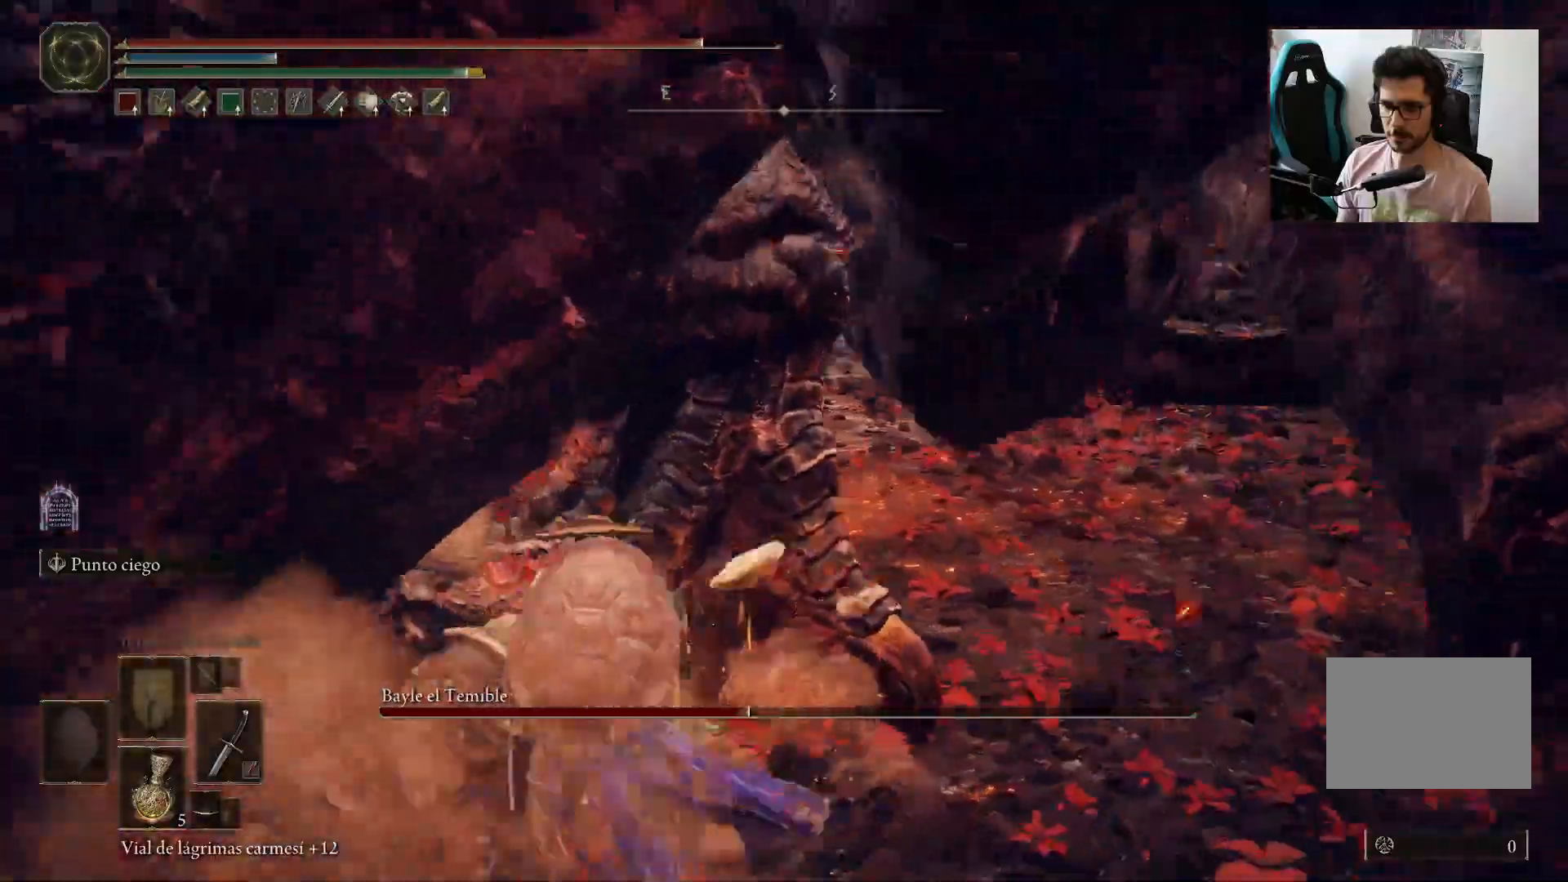
{"buttons": ["R1"], "left_stick": "left", "right_stick": "center", "events": [[33, "R1", "up"], [133, "left_stick", "up-left"], [133, "right_stick", "center"], [350, "left_stick", "left"], [500, "R1", "down"]]}
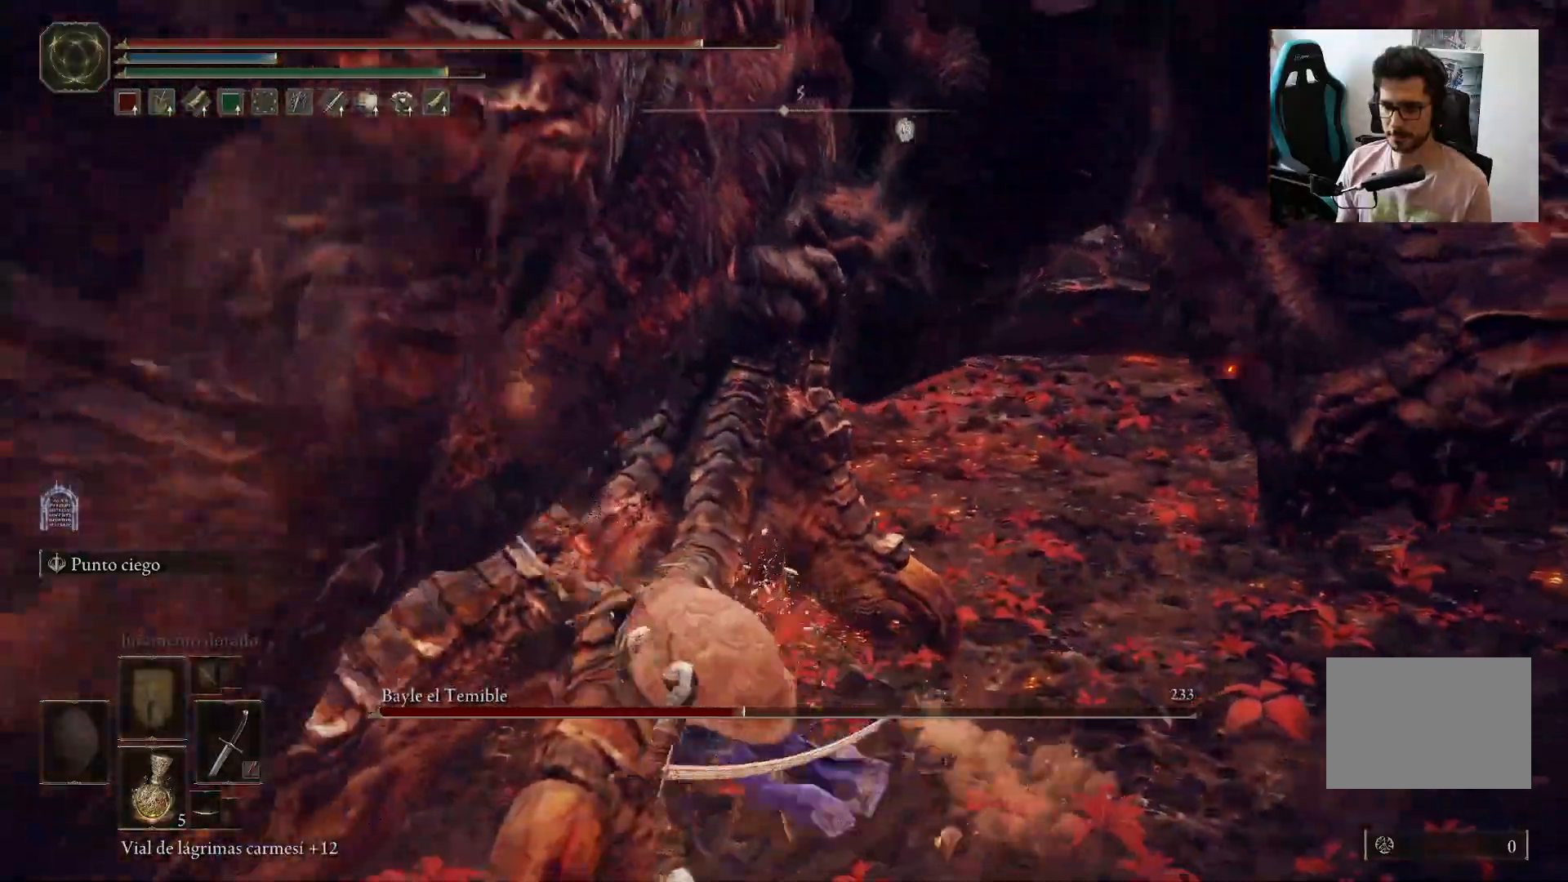
{"buttons": [], "left_stick": "left", "right_stick": "up", "events": [[100, "R1", "up"], [133, "R1", "down"], [250, "R1", "up"], [267, "left_stick", "up-left"], [367, "left_stick", "left"], [433, "right_stick", "up"]]}
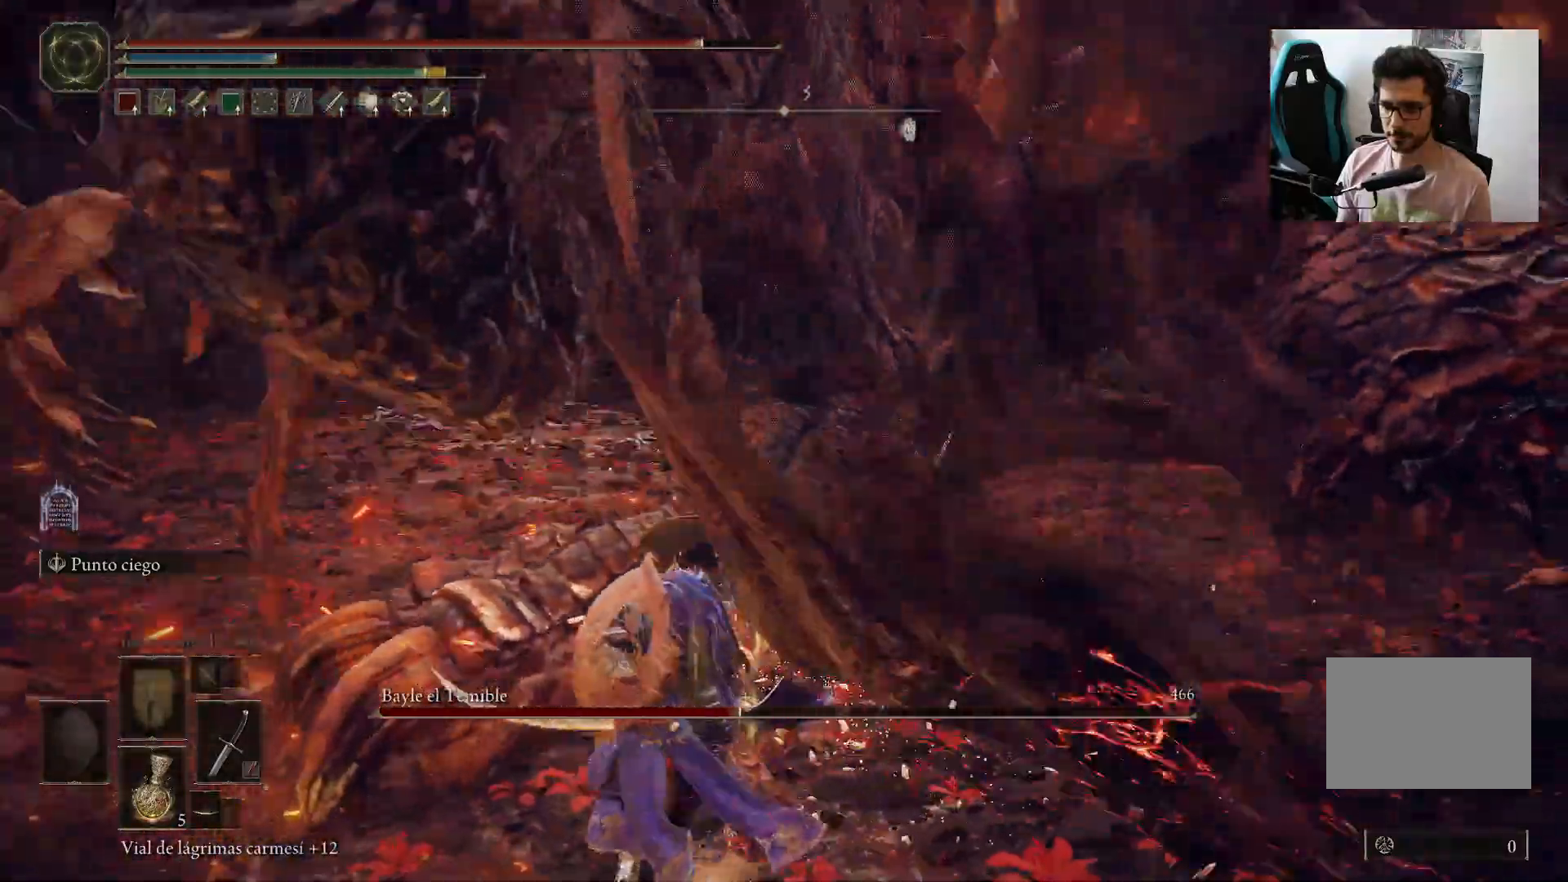
{"buttons": [], "left_stick": "up-left", "right_stick": "right", "events": [[83, "right_stick", "center"], [250, "left_stick", "up-left"], [467, "right_stick", "right"]]}
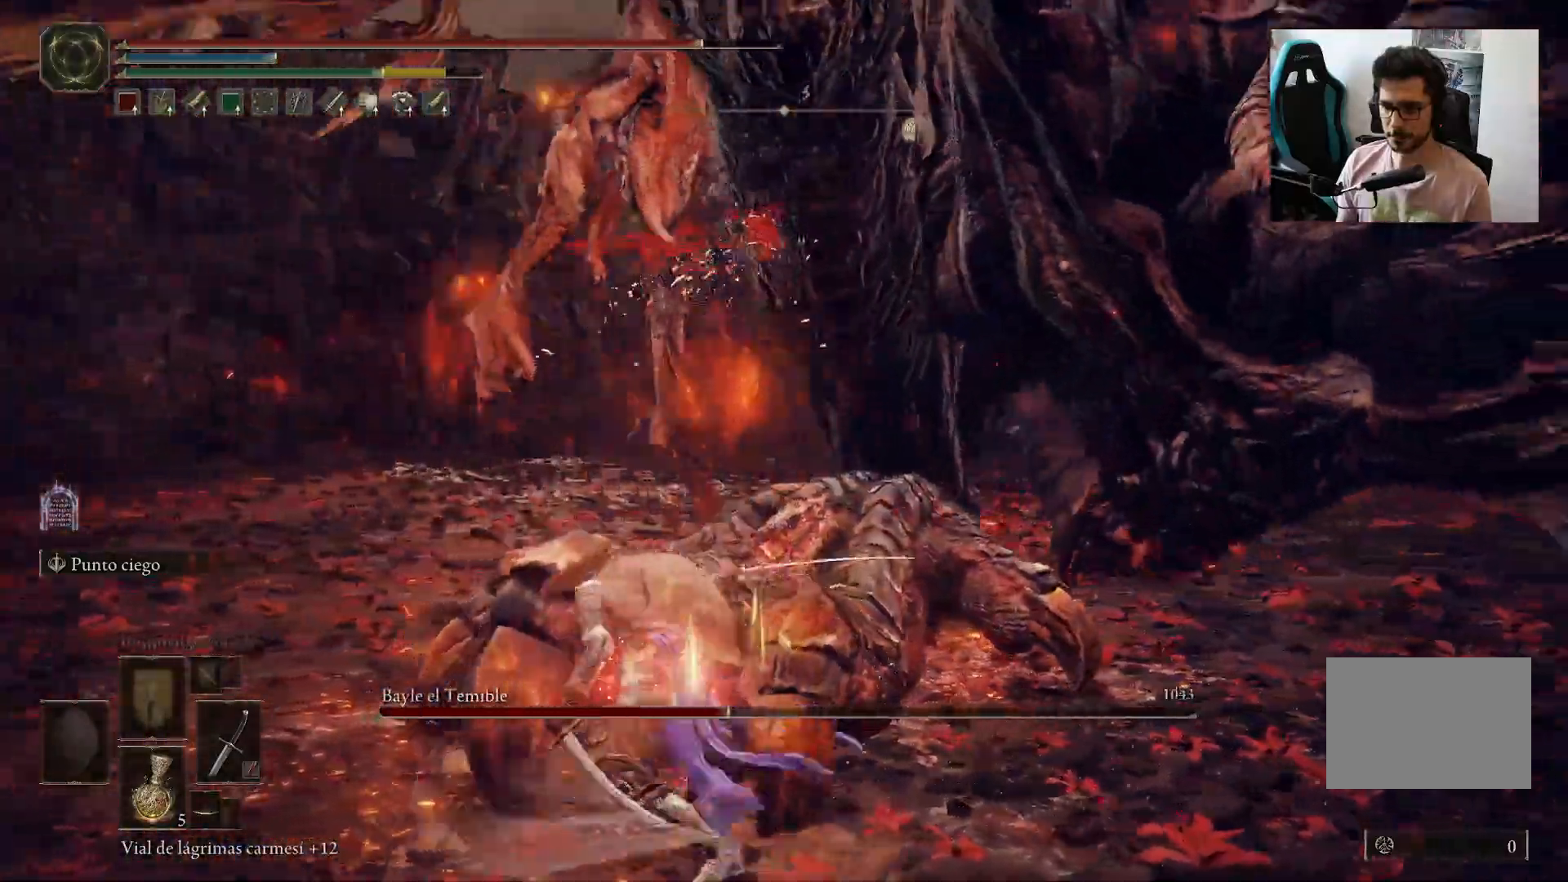
{"buttons": ["B"], "left_stick": "left", "right_stick": "center", "events": [[133, "left_stick", "left"], [133, "right_stick", "center"], [483, "B", "down"]]}
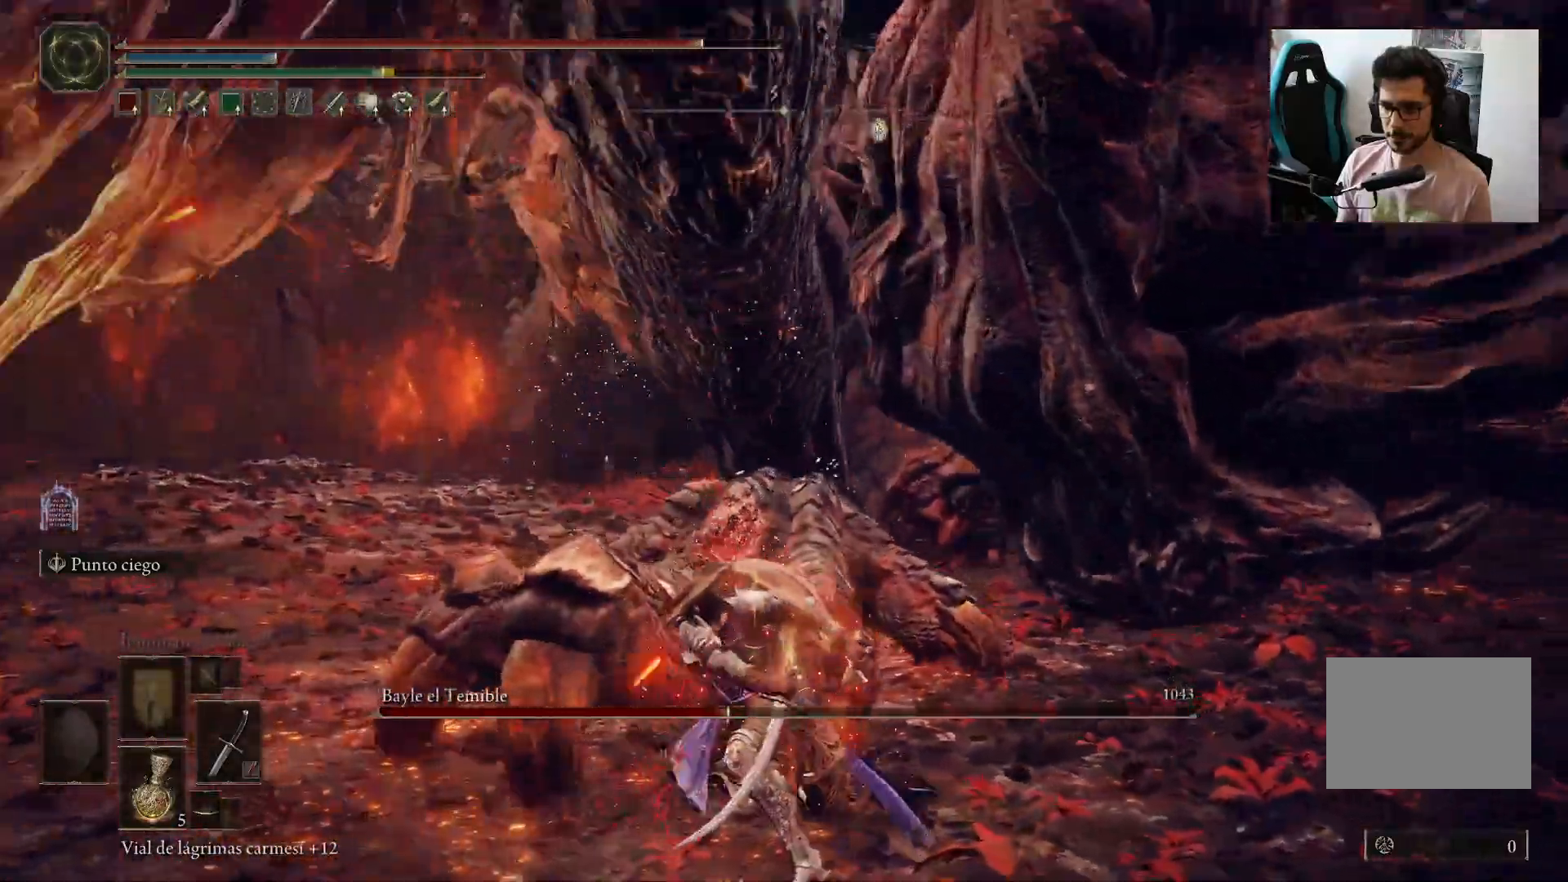
{"buttons": ["B"], "left_stick": "left", "right_stick": "right", "events": [[417, "right_stick", "right"]]}
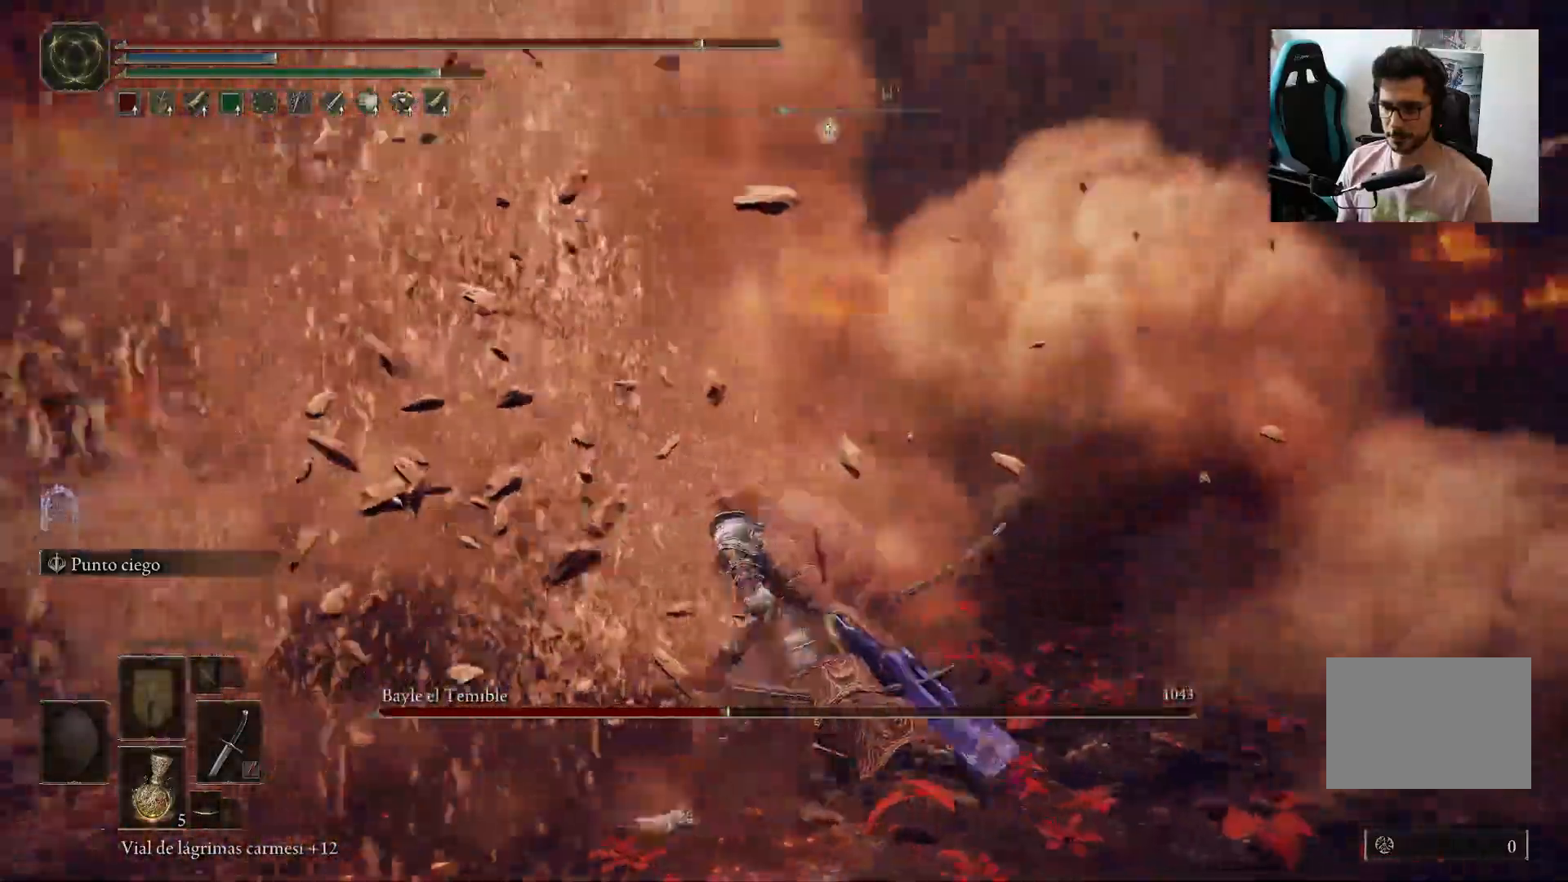
{"buttons": ["B"], "left_stick": "left", "right_stick": "right", "events": []}
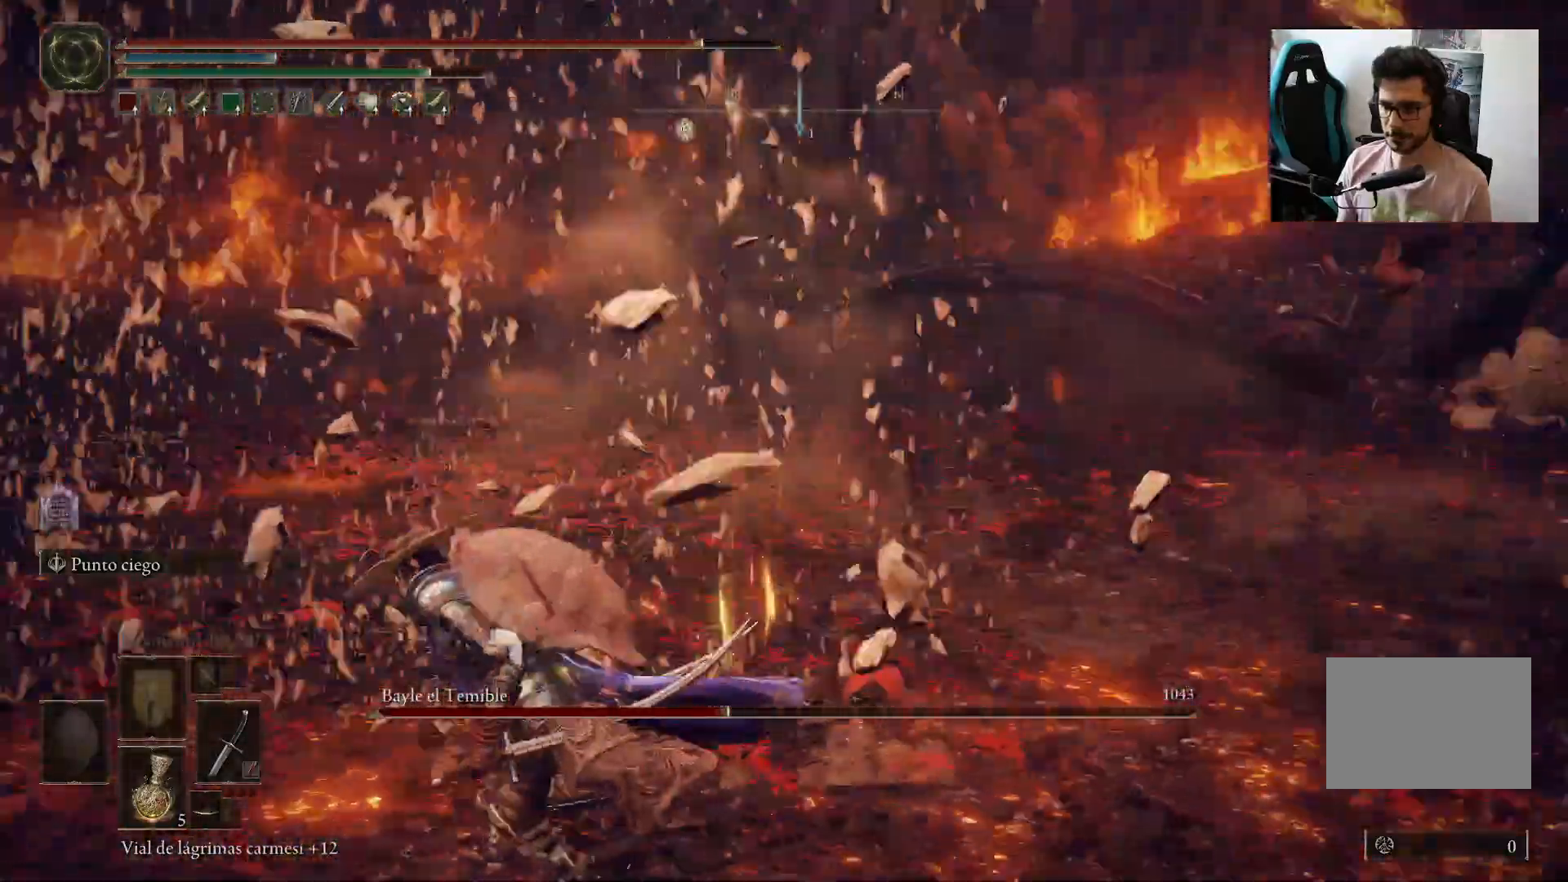
{"buttons": [], "left_stick": "up-right", "right_stick": "center", "events": [[100, "right_stick", "center"], [267, "left_stick", "up"], [367, "B", "up"], [467, "left_stick", "up-right"]]}
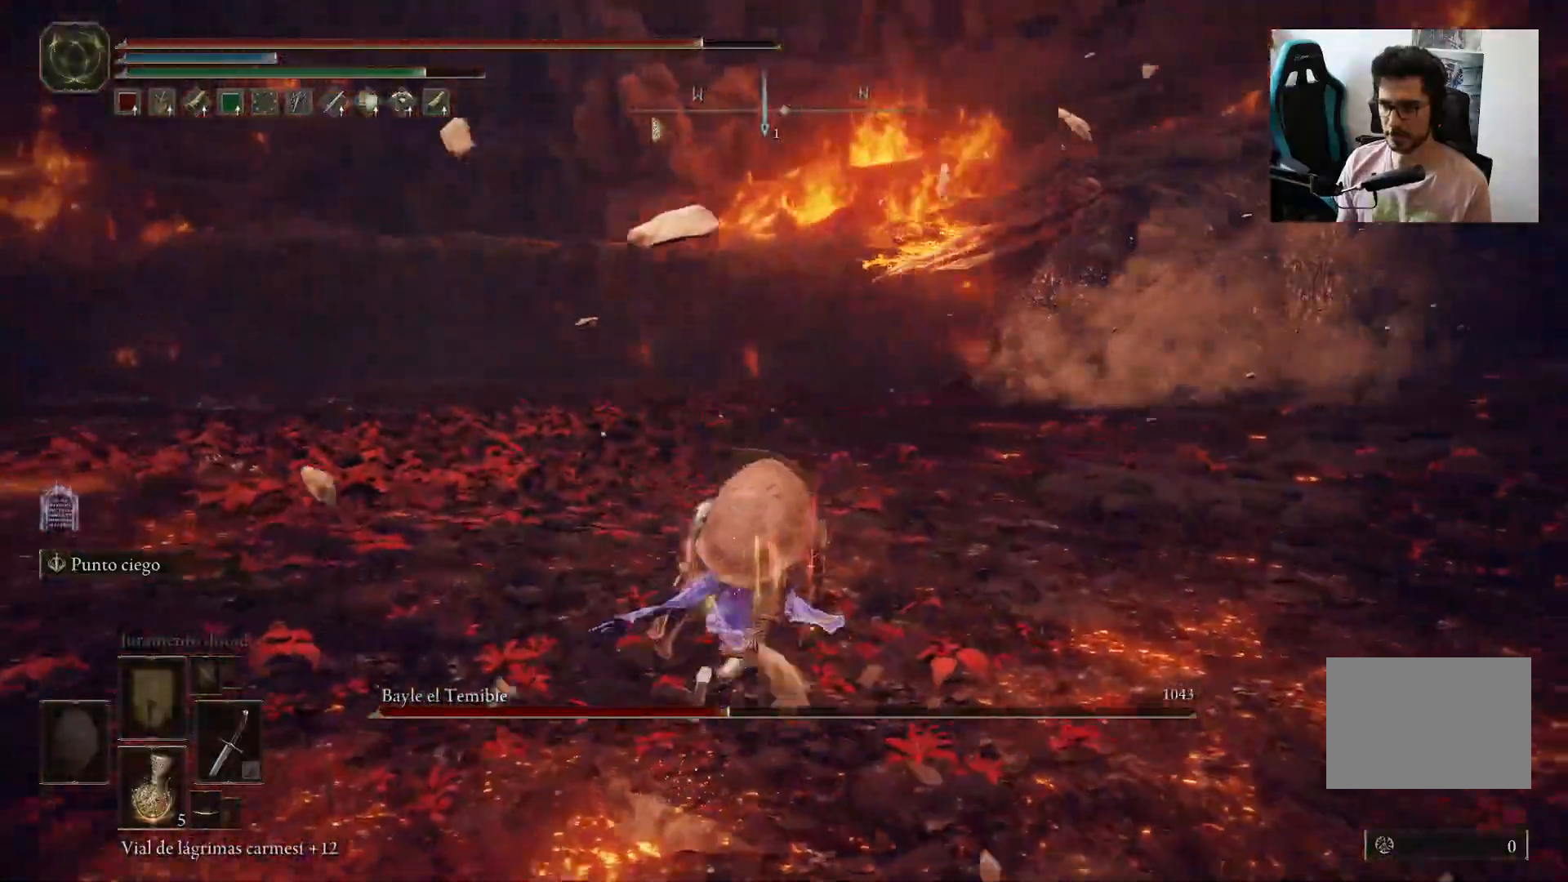
{"buttons": [], "left_stick": "up-left", "right_stick": "center", "events": [[267, "B", "down"], [367, "B", "up"], [450, "left_stick", "up-left"]]}
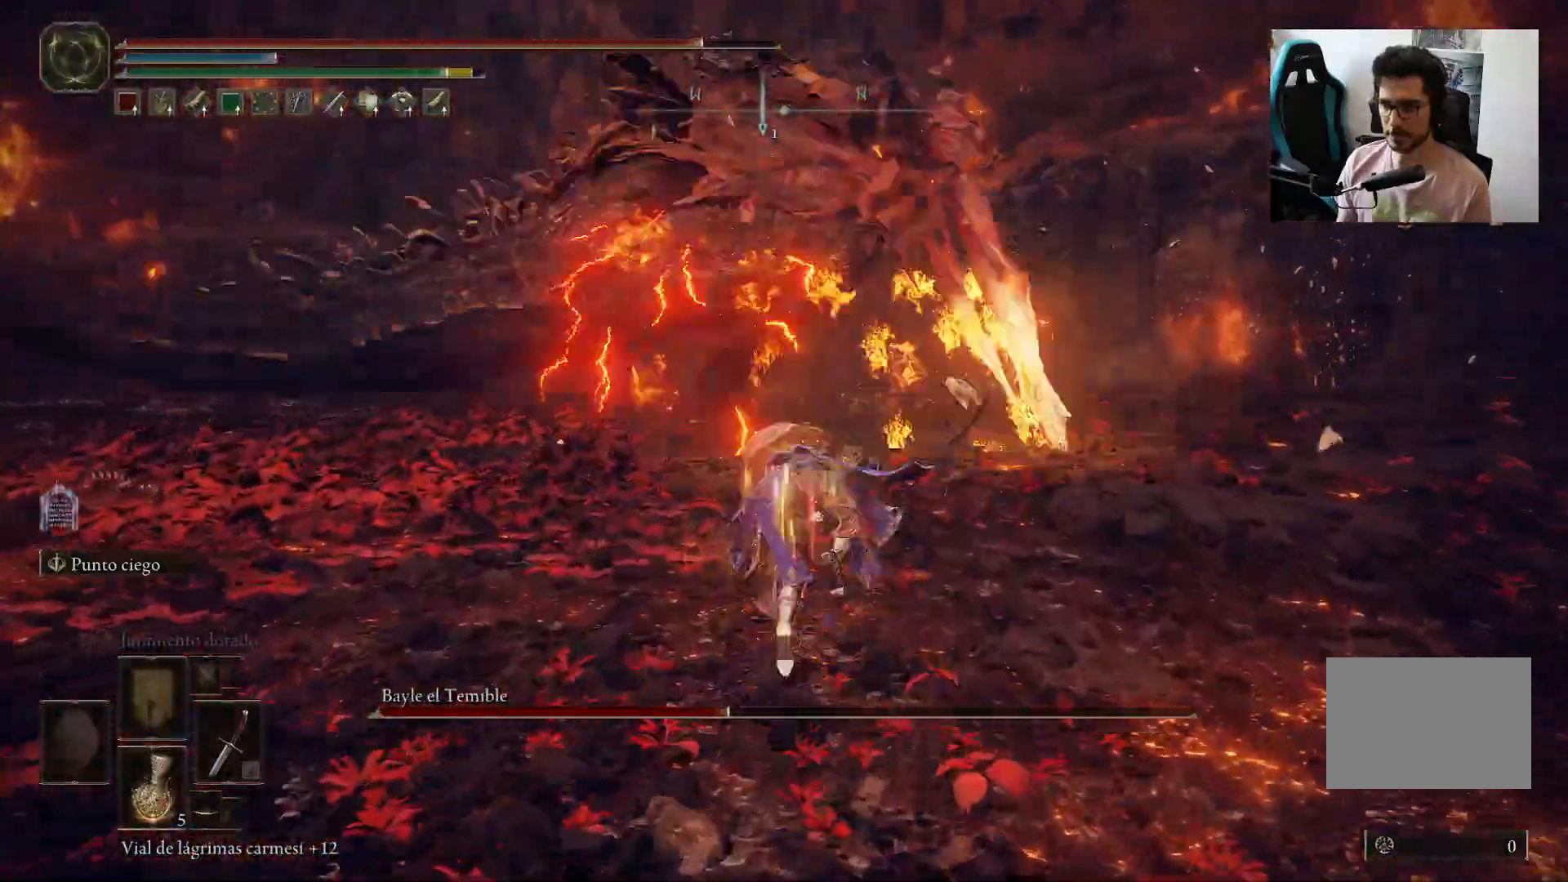
{"buttons": ["B"], "left_stick": "left", "right_stick": "center", "events": [[267, "left_stick", "left"], [500, "B", "down"]]}
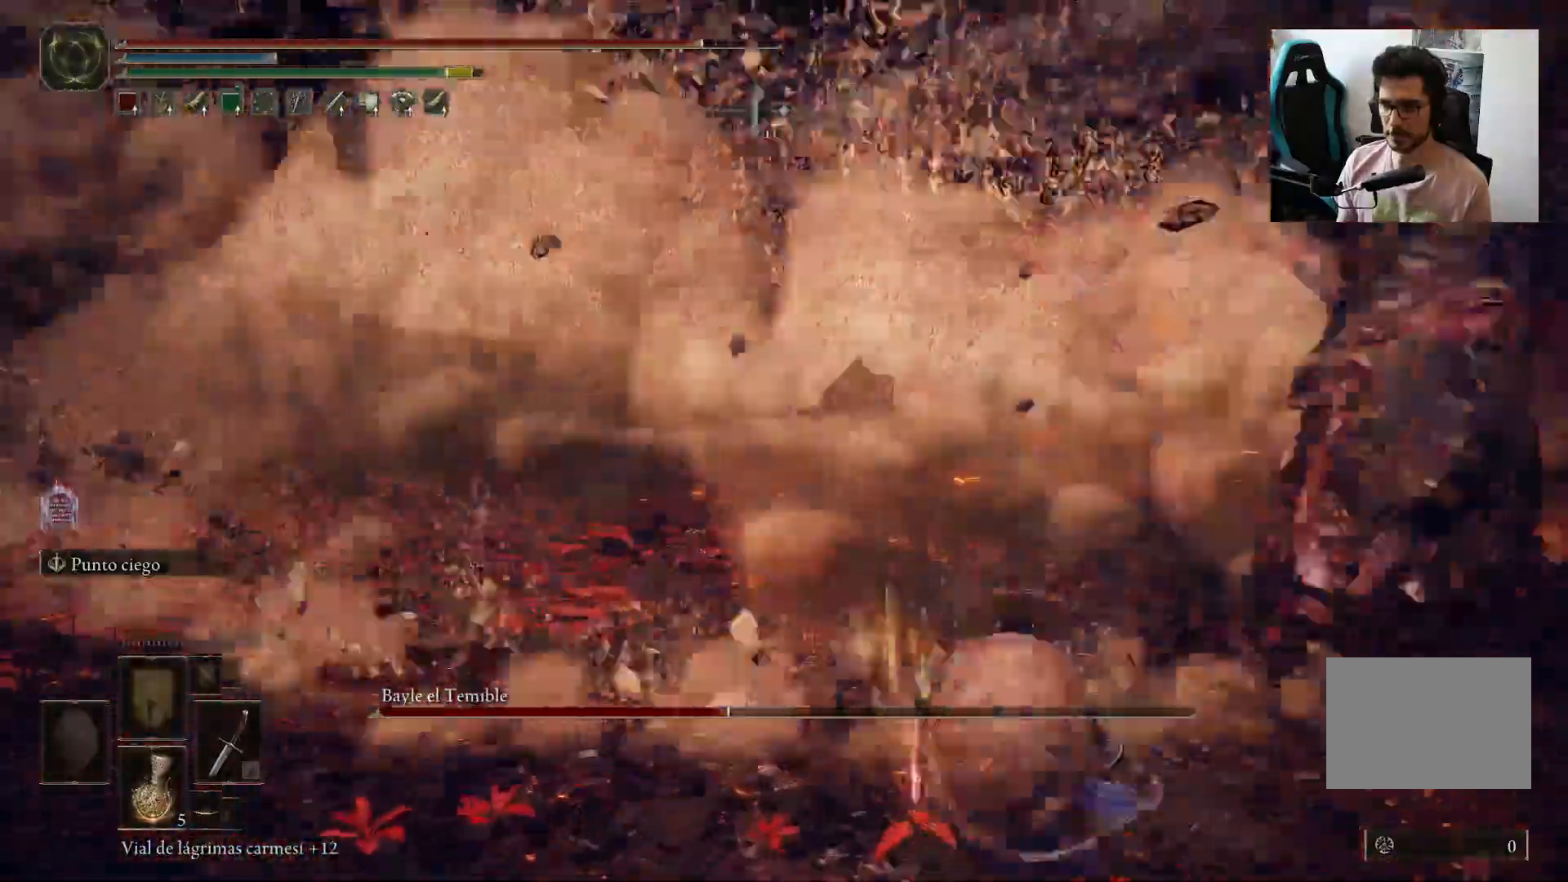
{"buttons": ["B"], "left_stick": "left", "right_stick": "right", "events": [[167, "right_stick", "right"]]}
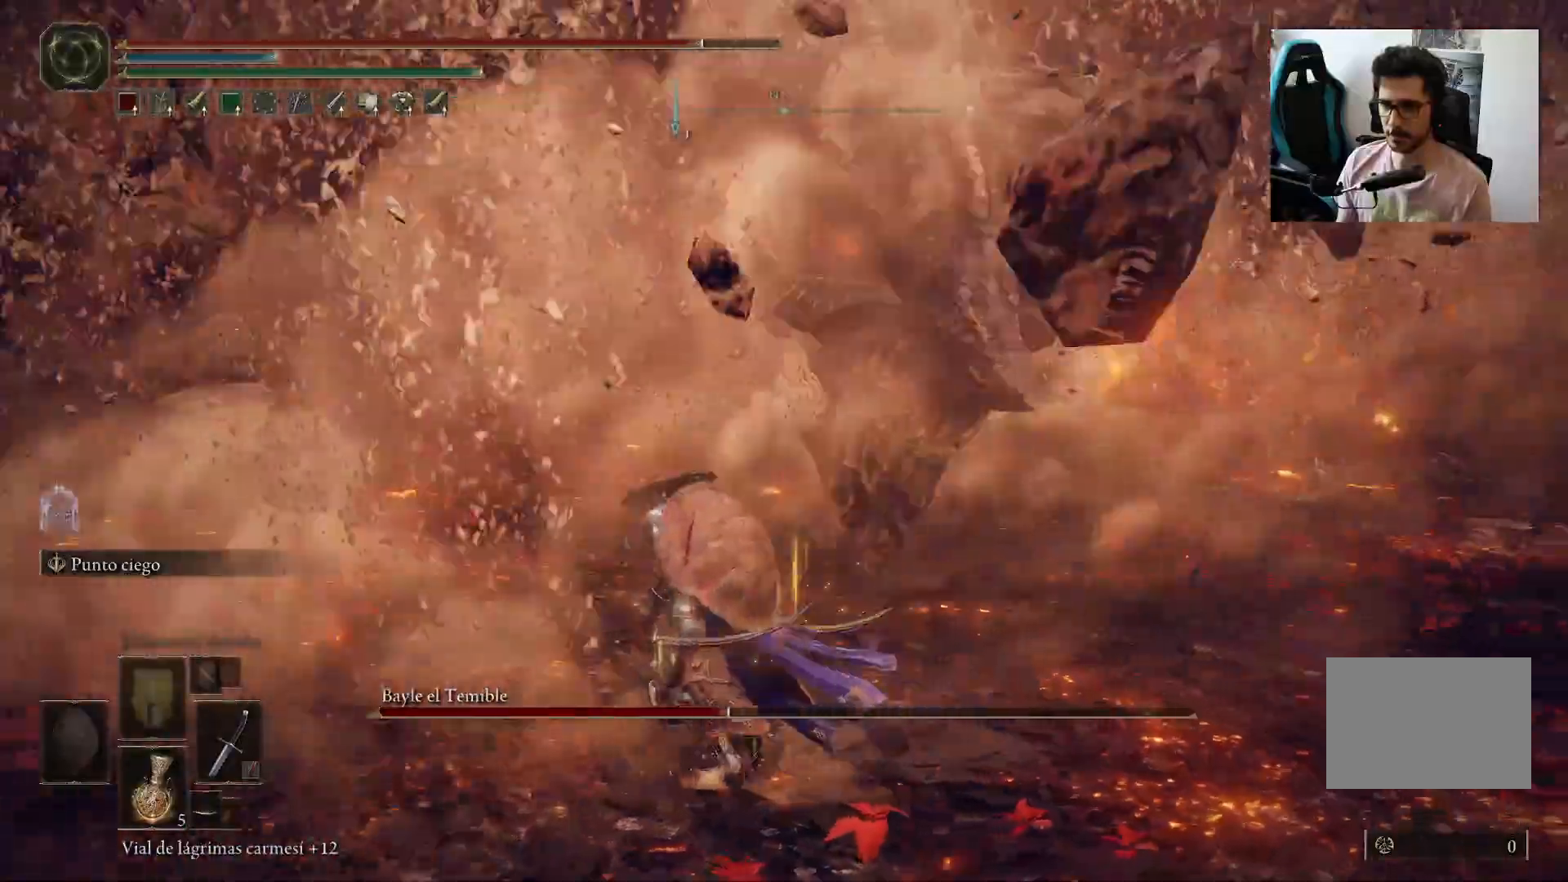
{"buttons": [], "left_stick": "up-right", "right_stick": "left", "events": [[100, "B", "up"], [100, "right_stick", "center"], [150, "left_stick", "up-left"], [200, "R1", "down"], [300, "R1", "up"], [350, "left_stick", "up-right"], [467, "right_stick", "left"]]}
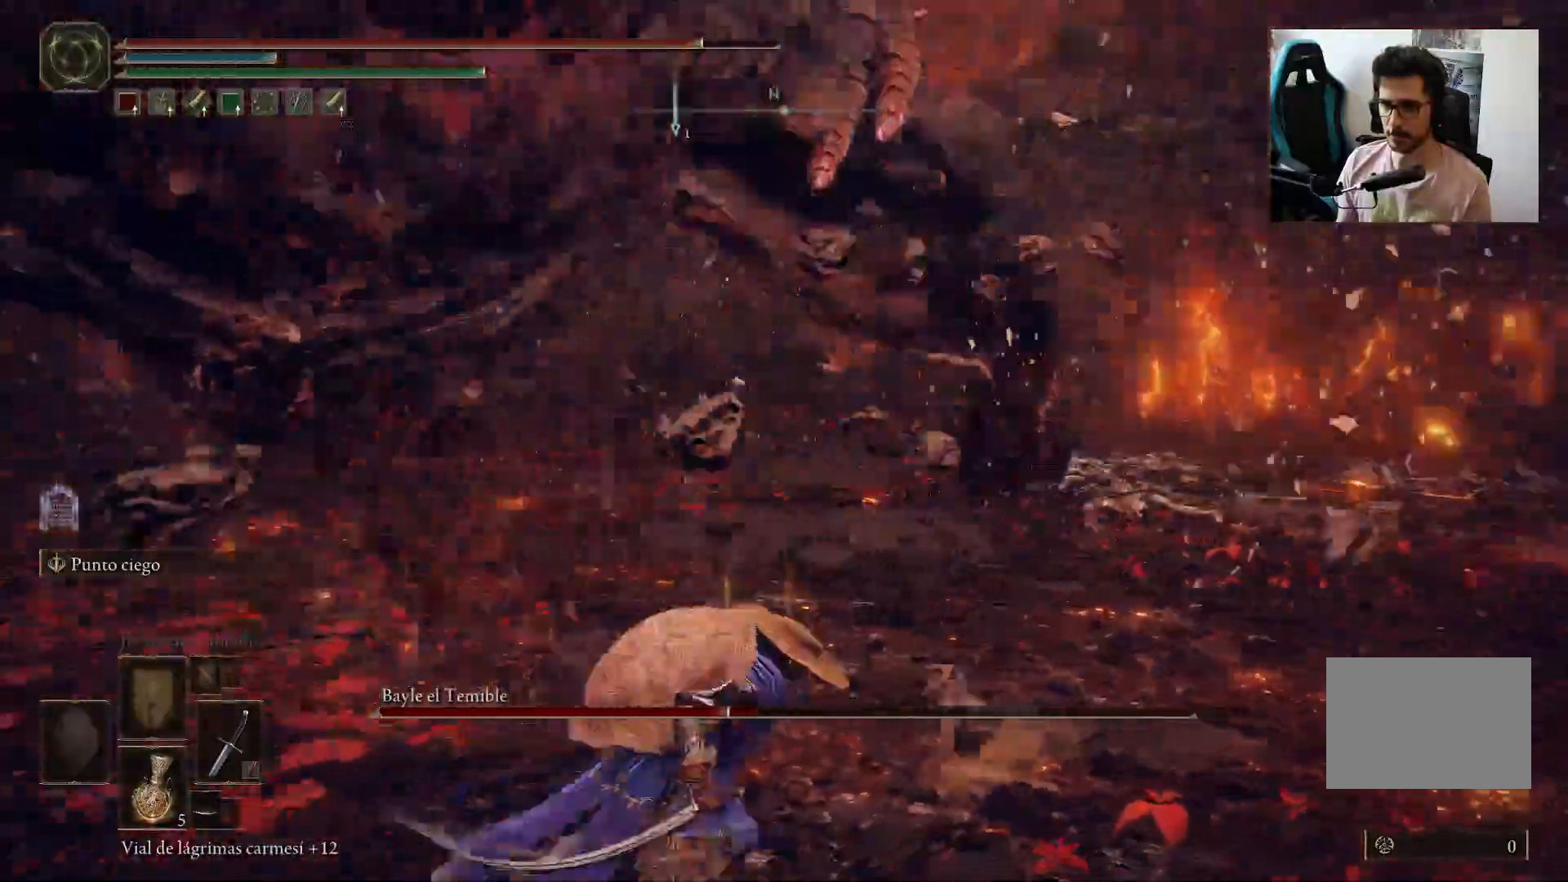
{"buttons": [], "left_stick": "up-left", "right_stick": "center", "events": [[133, "left_stick", "up-left"], [333, "right_stick", "center"]]}